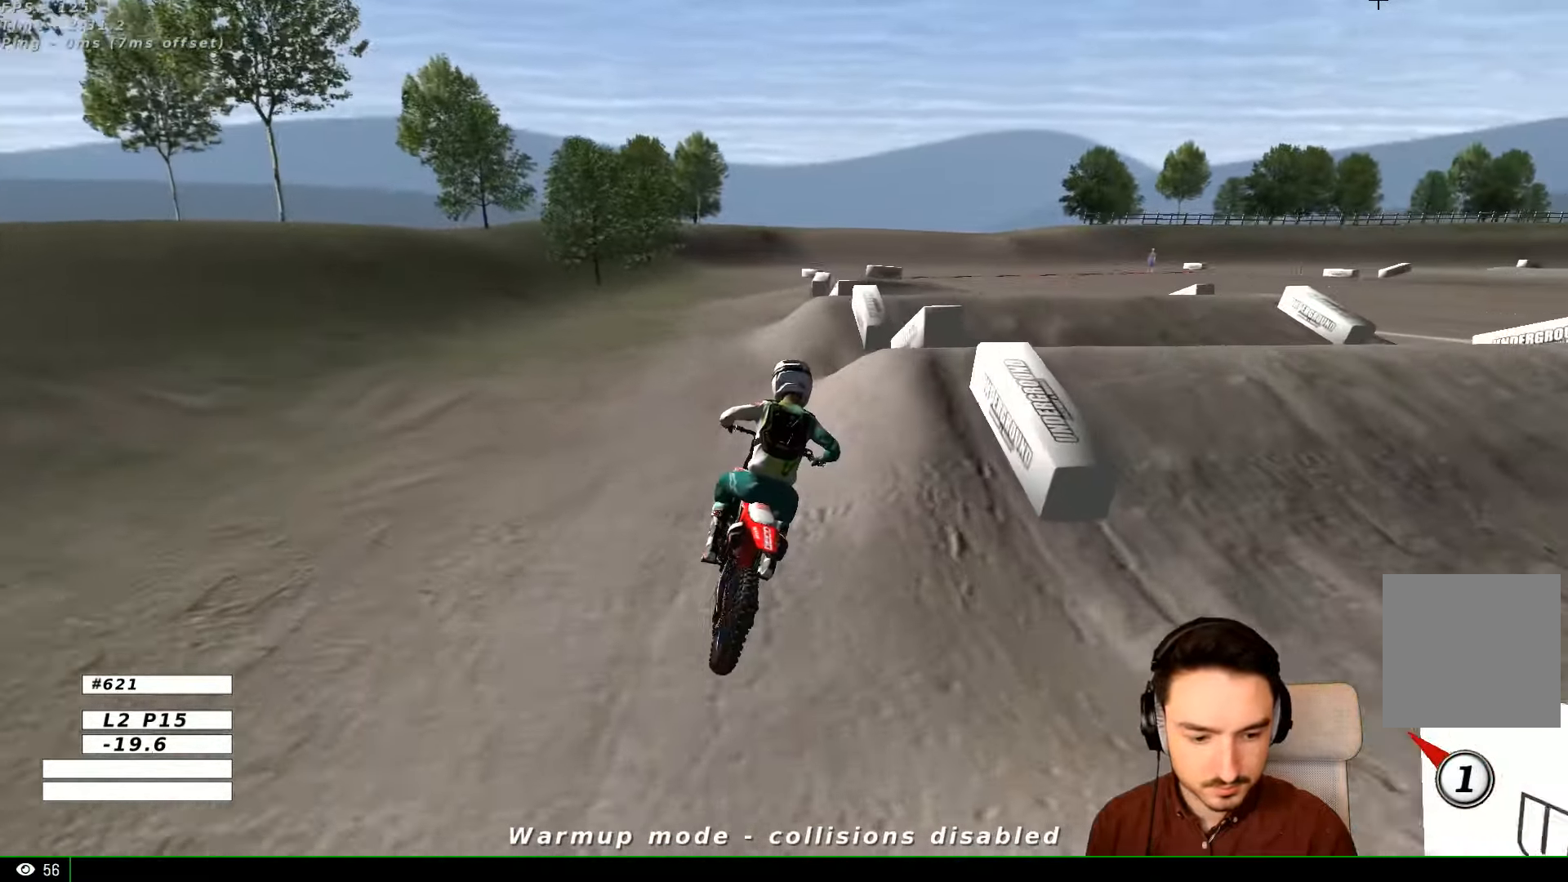
Gameplay with a controller (Xbox layout); each line is a JSON object with the inputs held at the frame after it. "events" lists button and stick changes between this image and that frame as [ms after this image, input, new state], when the widget could be followed in between. Not read: L1 R3.
{"buttons": ["R2"], "left_stick": "center", "right_stick": "center", "events": [[67, "R2", "down"], [133, "left_stick", "left"], [267, "left_stick", "center"]]}
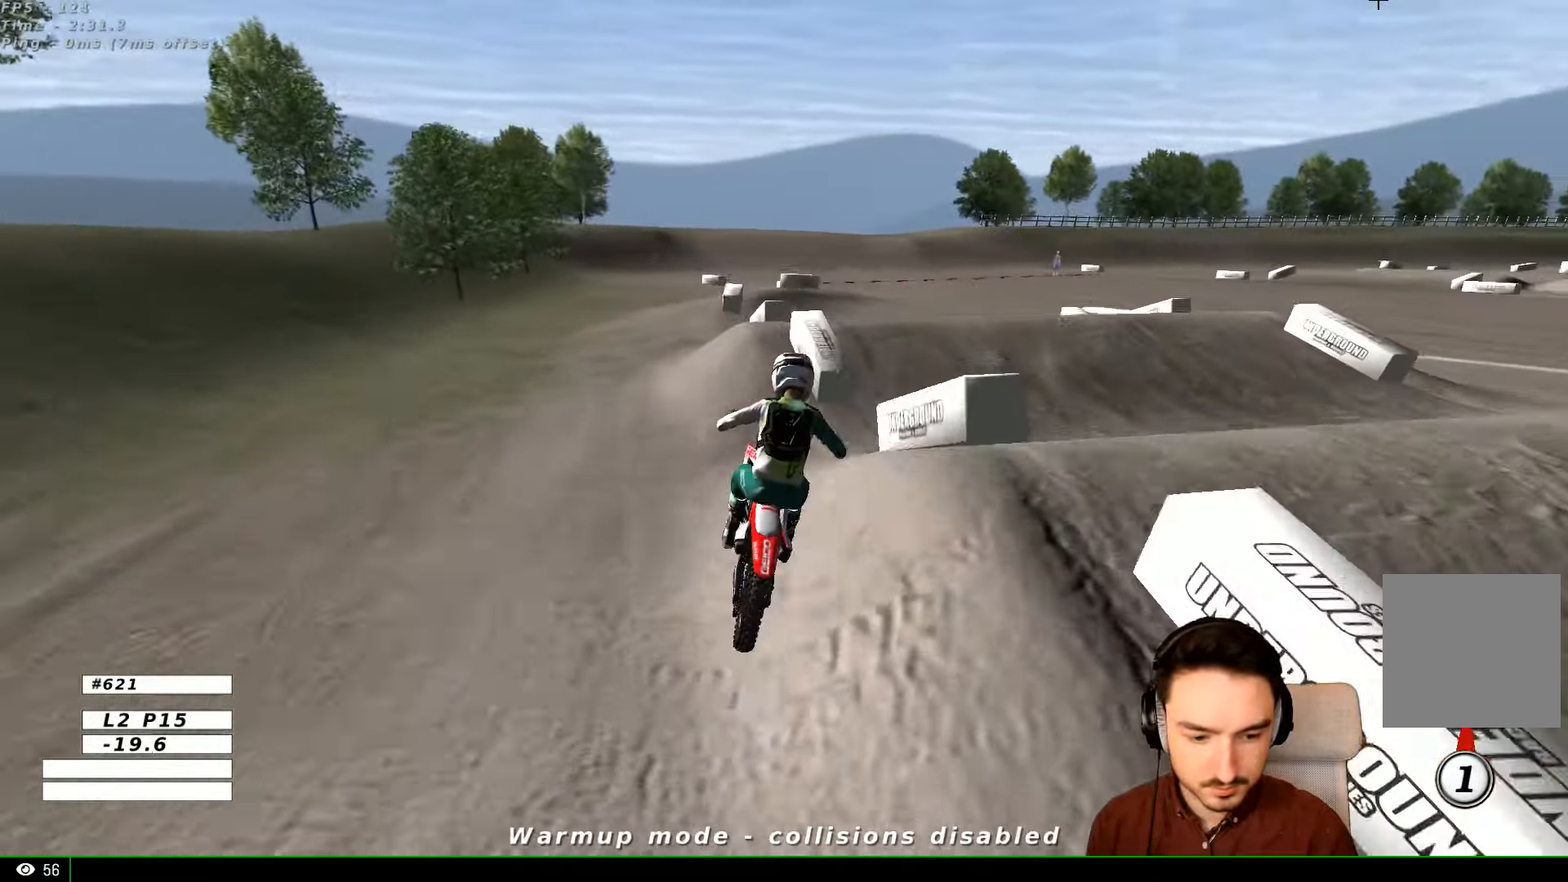
{"buttons": [], "left_stick": "center", "right_stick": "center", "events": [[133, "left_stick", "down"], [267, "R2", "up"], [267, "left_stick", "center"]]}
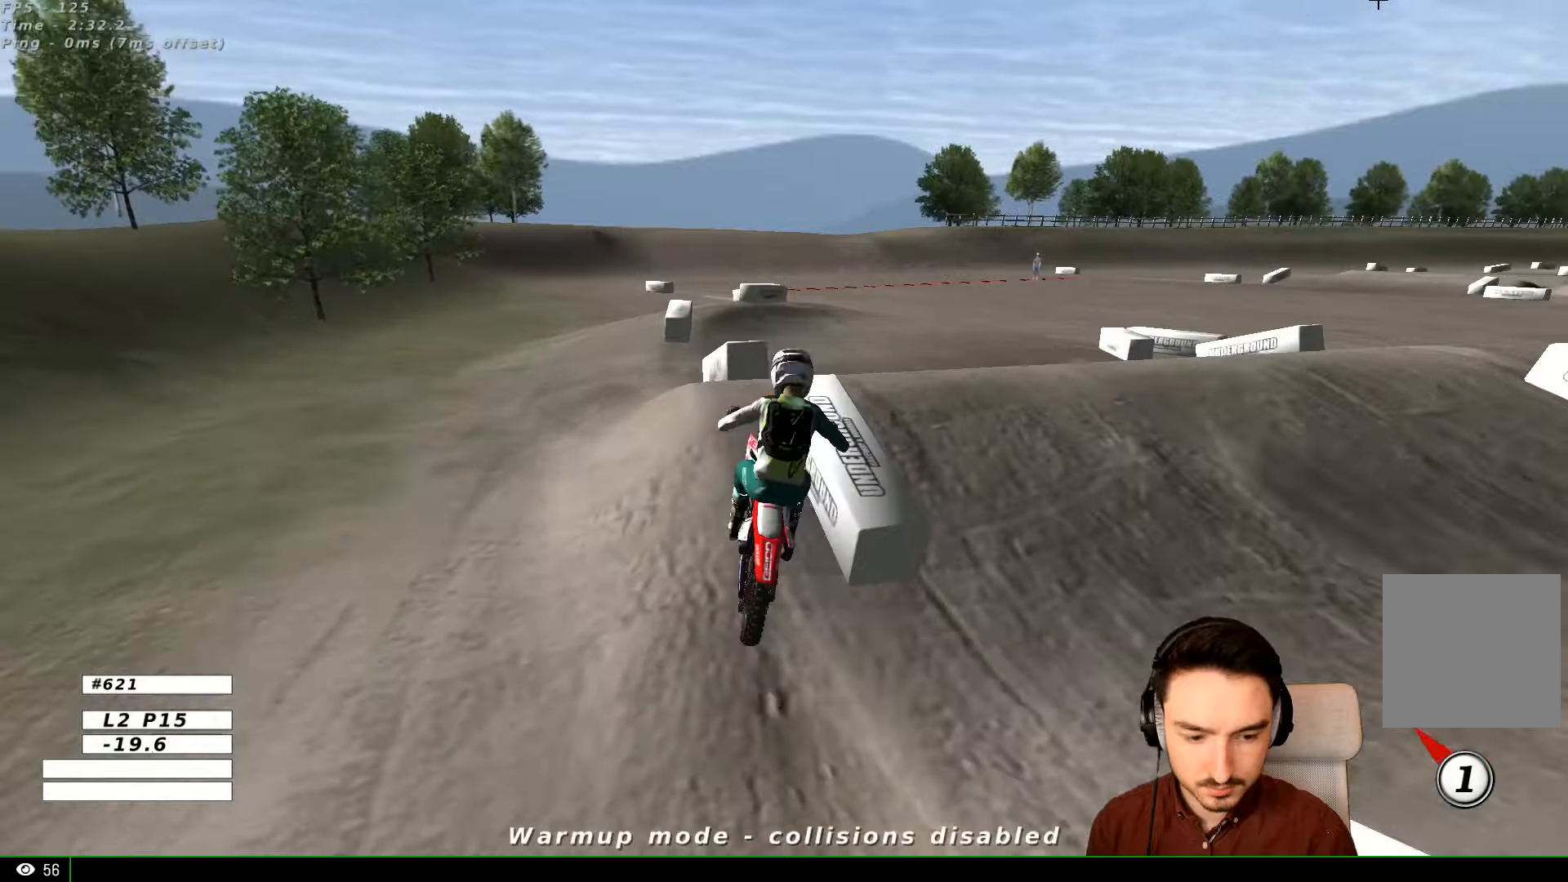
{"buttons": ["R2"], "left_stick": "down", "right_stick": "center", "events": [[166, "A", "down"], [166, "left_stick", "right"], [266, "A", "up"], [266, "left_stick", "down-right"], [366, "left_stick", "down"], [466, "R2", "down"]]}
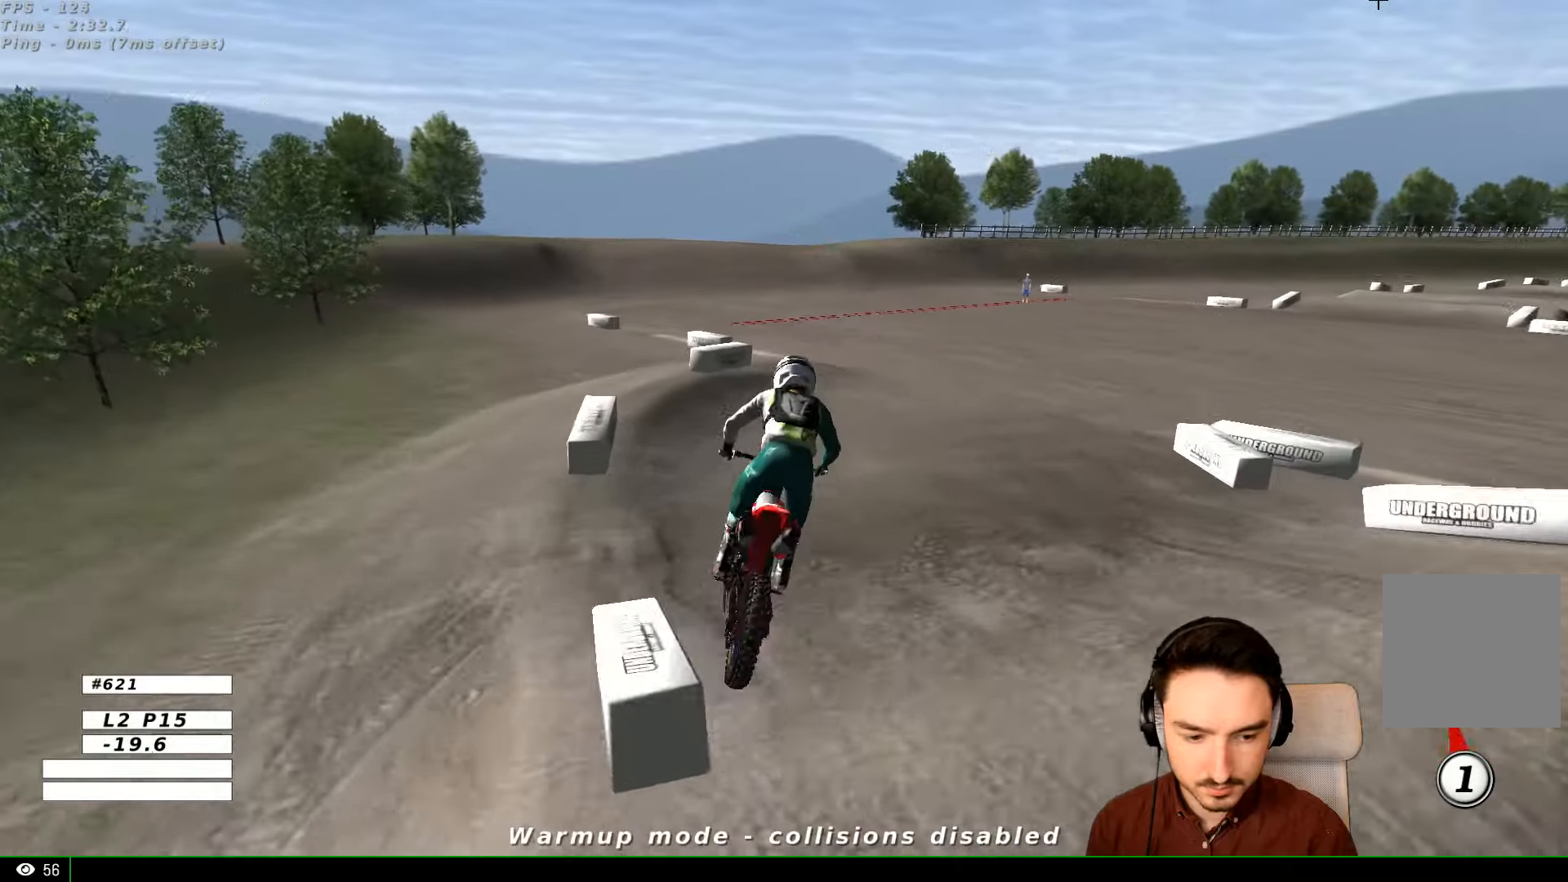
{"buttons": [], "left_stick": "right", "right_stick": "center", "events": [[133, "R2", "up"], [266, "left_stick", "center"], [466, "left_stick", "right"]]}
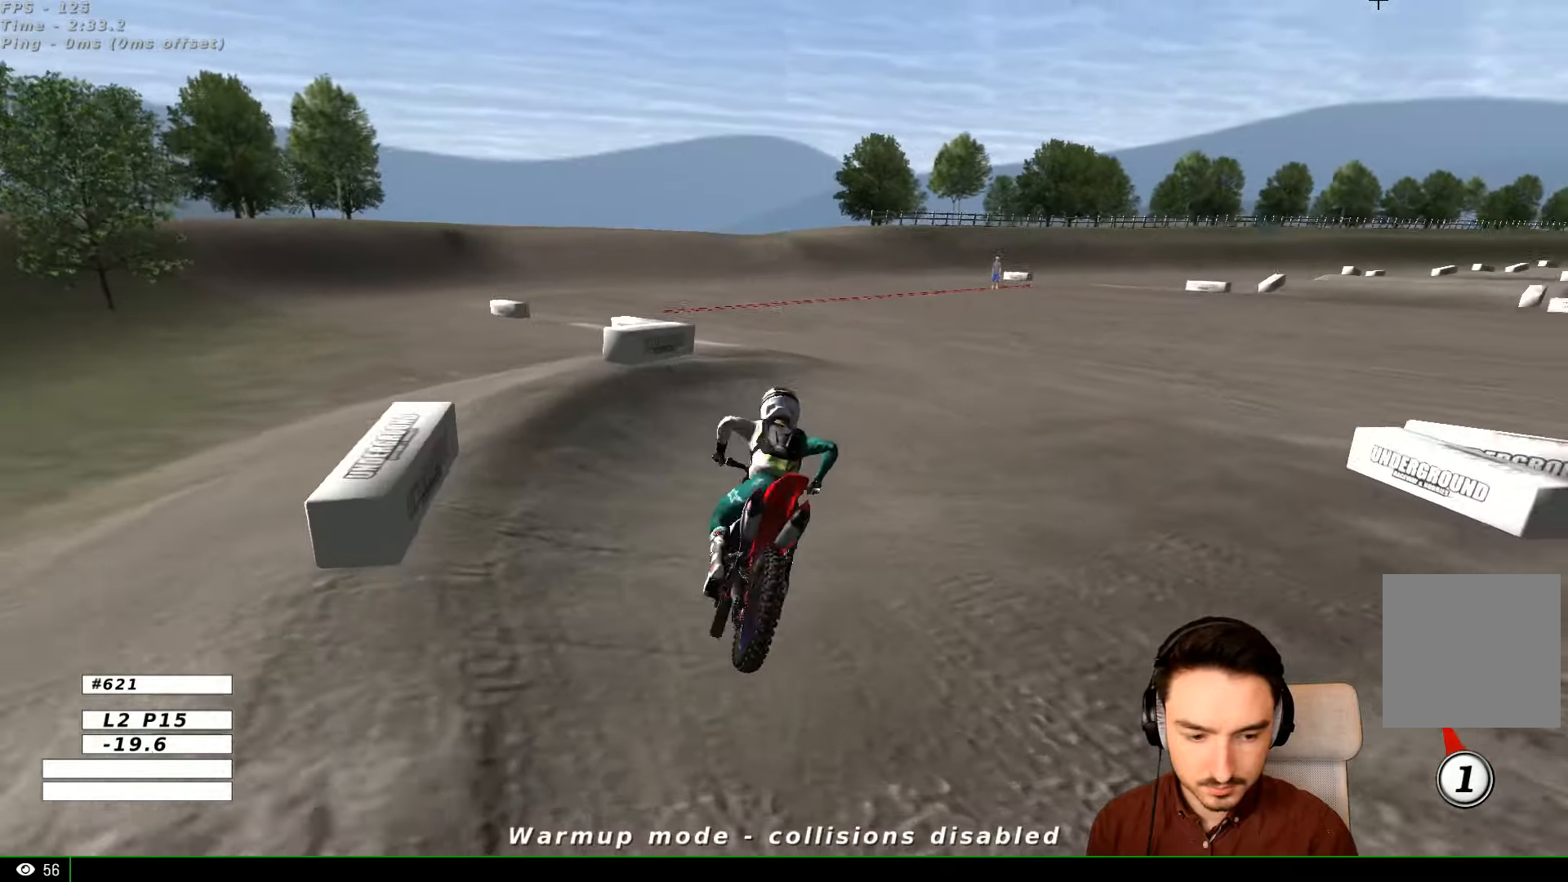
{"buttons": [], "left_stick": "center", "right_stick": "center", "events": [[466, "left_stick", "center"]]}
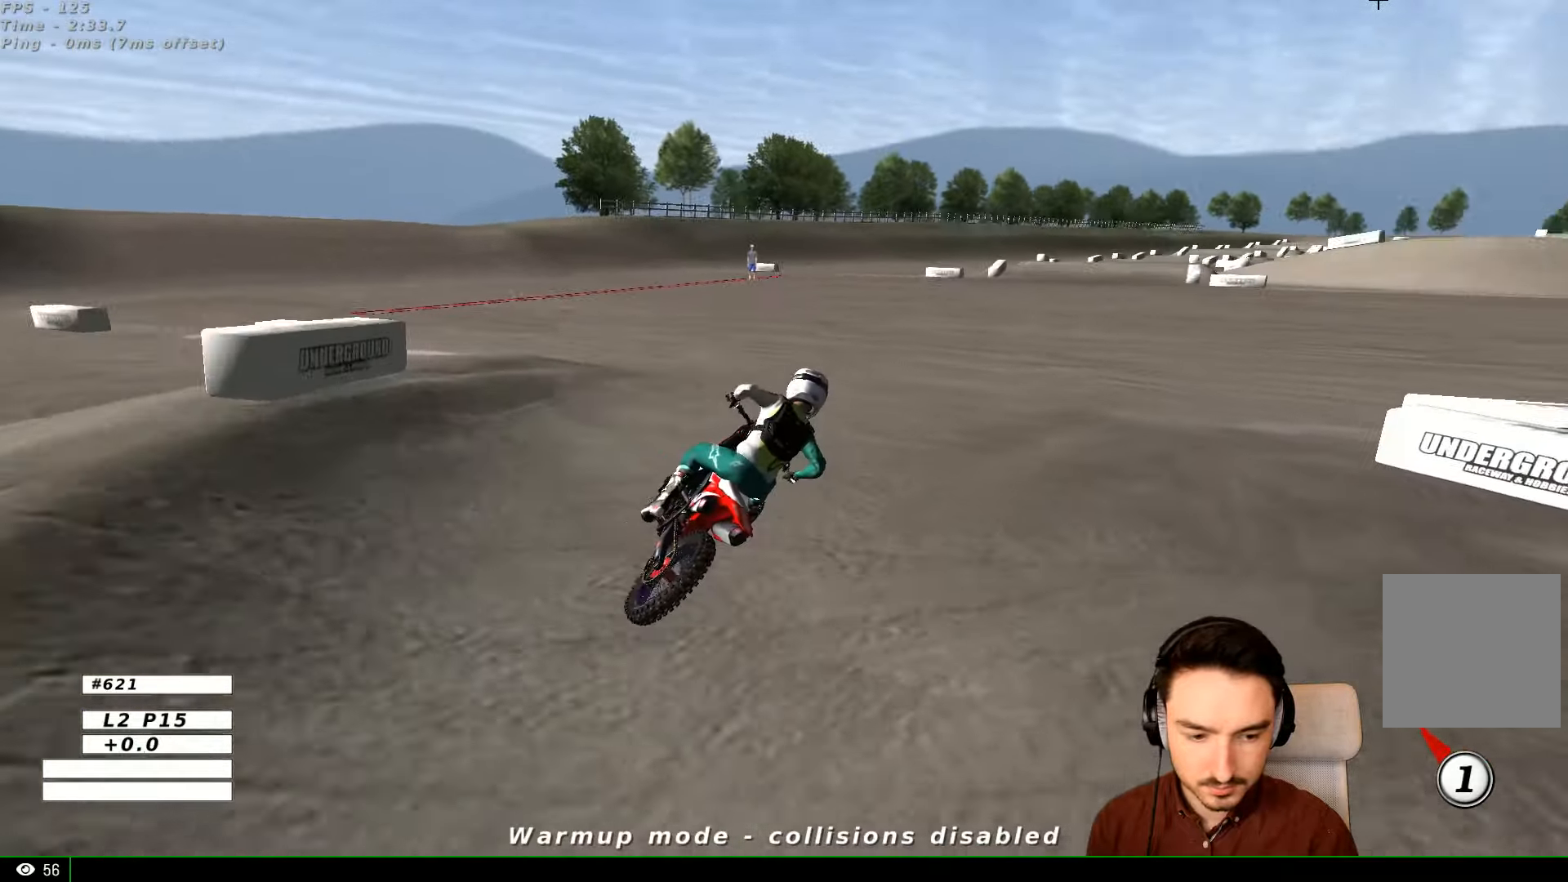
{"buttons": ["R2"], "left_stick": "left", "right_stick": "center", "events": [[166, "R2", "down"], [500, "left_stick", "left"]]}
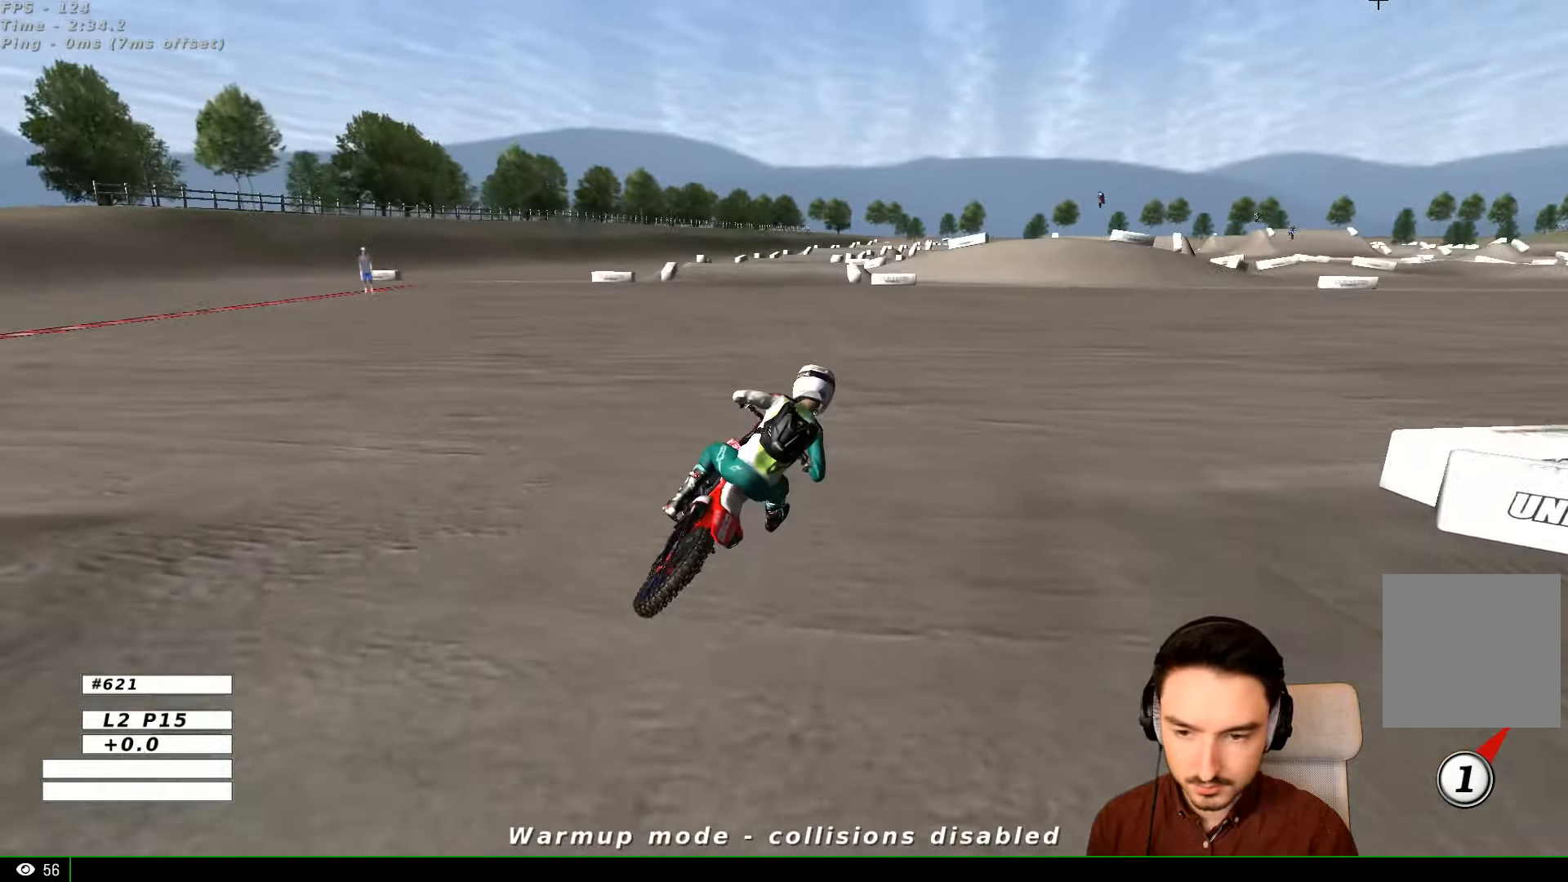
{"buttons": ["R2"], "left_stick": "left", "right_stick": "center", "events": []}
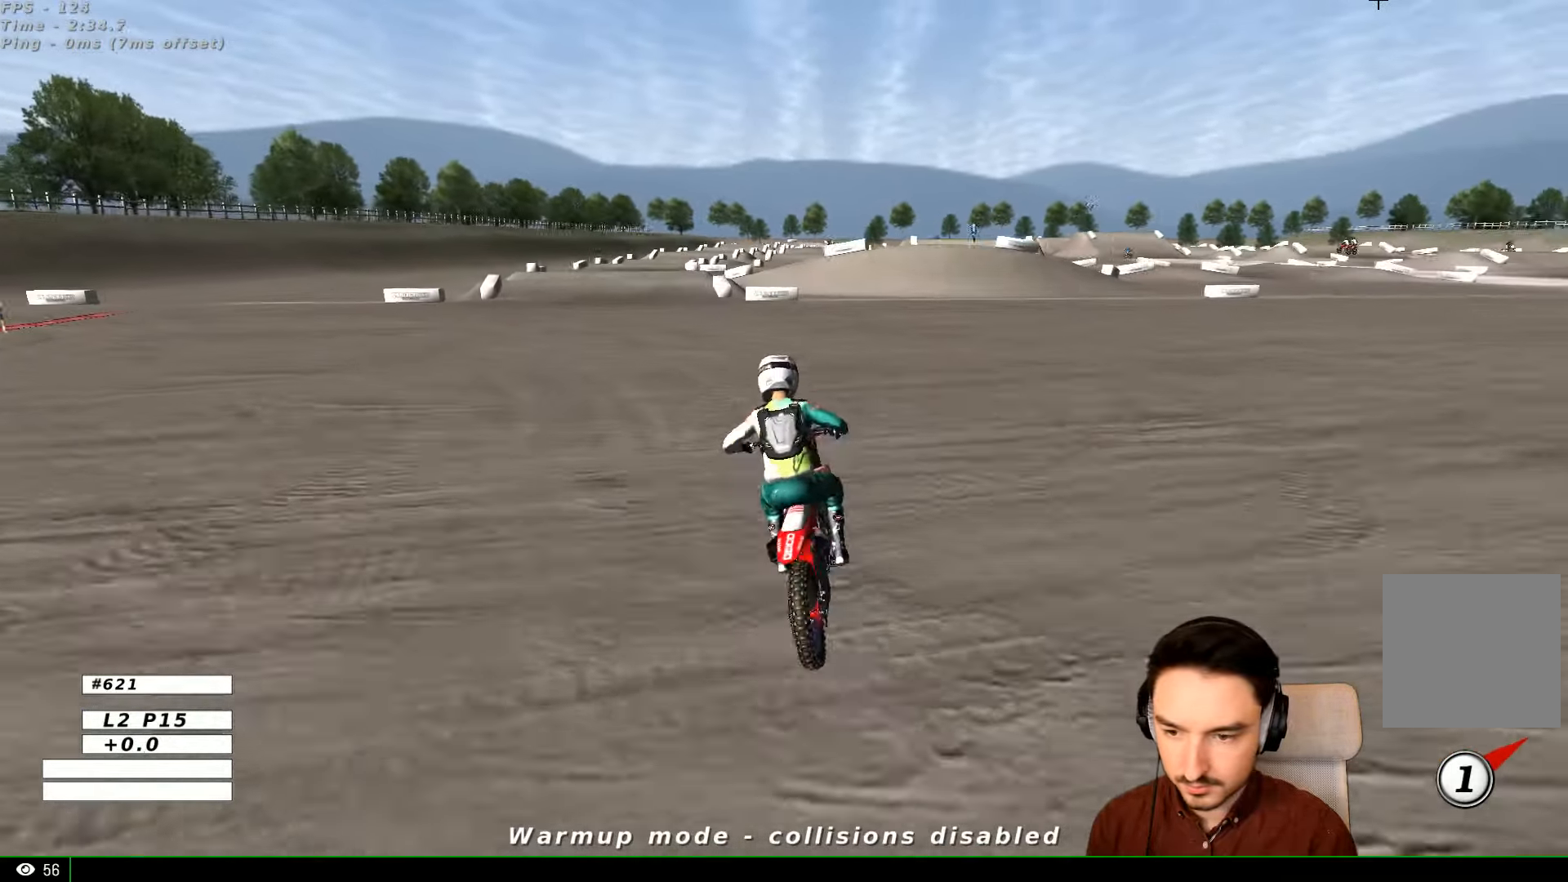
{"buttons": ["R2"], "left_stick": "right", "right_stick": "center", "events": [[166, "B", "down"], [166, "left_stick", "center"], [233, "B", "up"], [466, "left_stick", "right"]]}
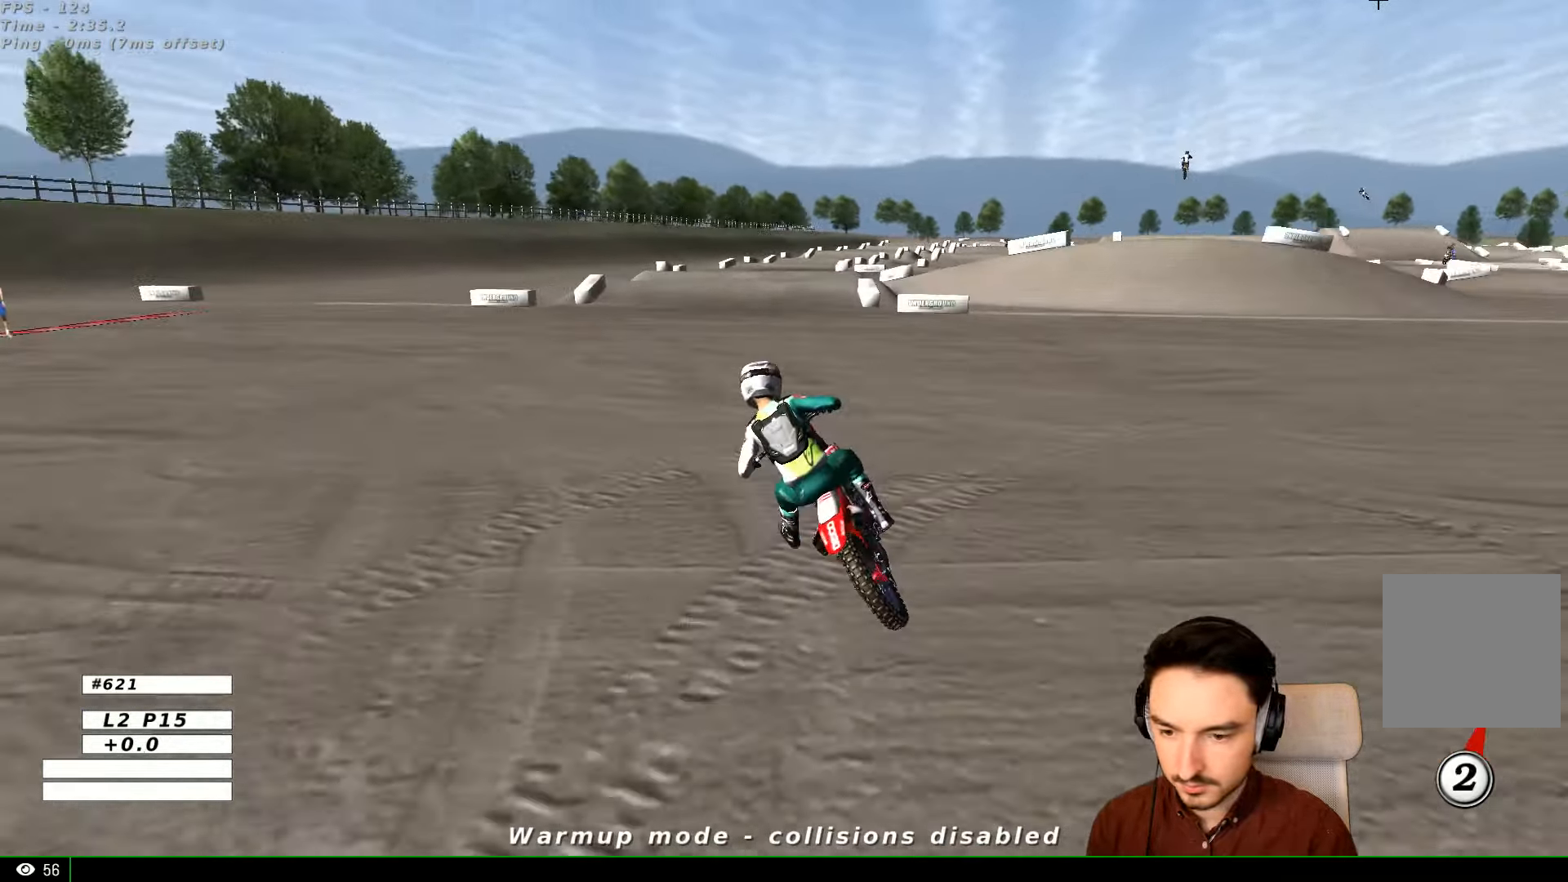
{"buttons": ["R2"], "left_stick": "right", "right_stick": "center", "events": [[266, "B", "down"], [366, "B", "up"]]}
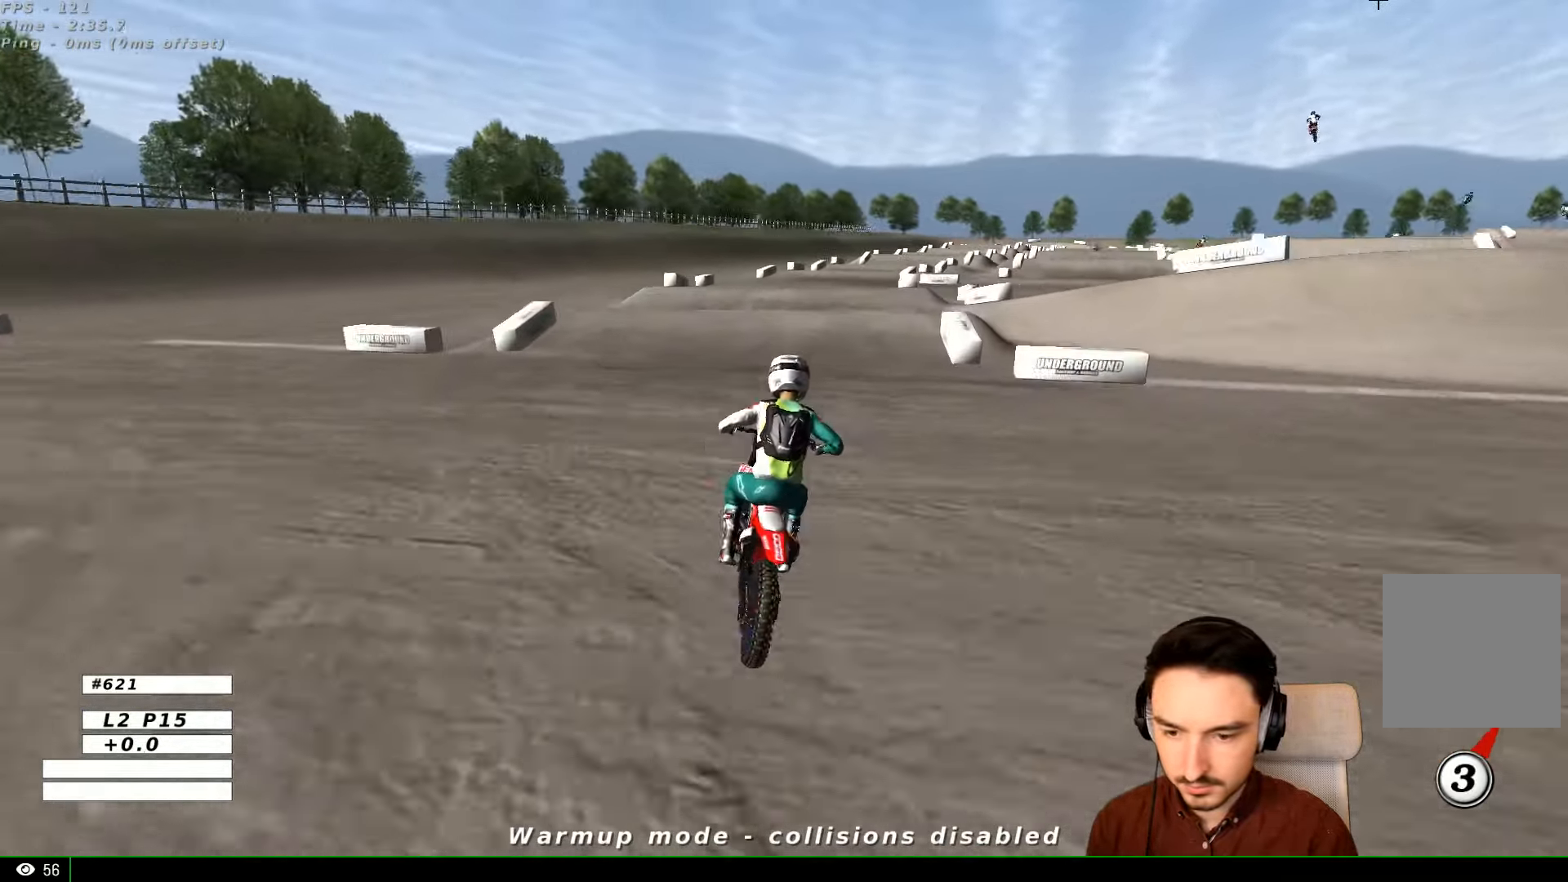
{"buttons": [], "left_stick": "center", "right_stick": "center", "events": [[66, "left_stick", "center"], [333, "left_stick", "right"], [366, "R2", "up"], [466, "left_stick", "center"]]}
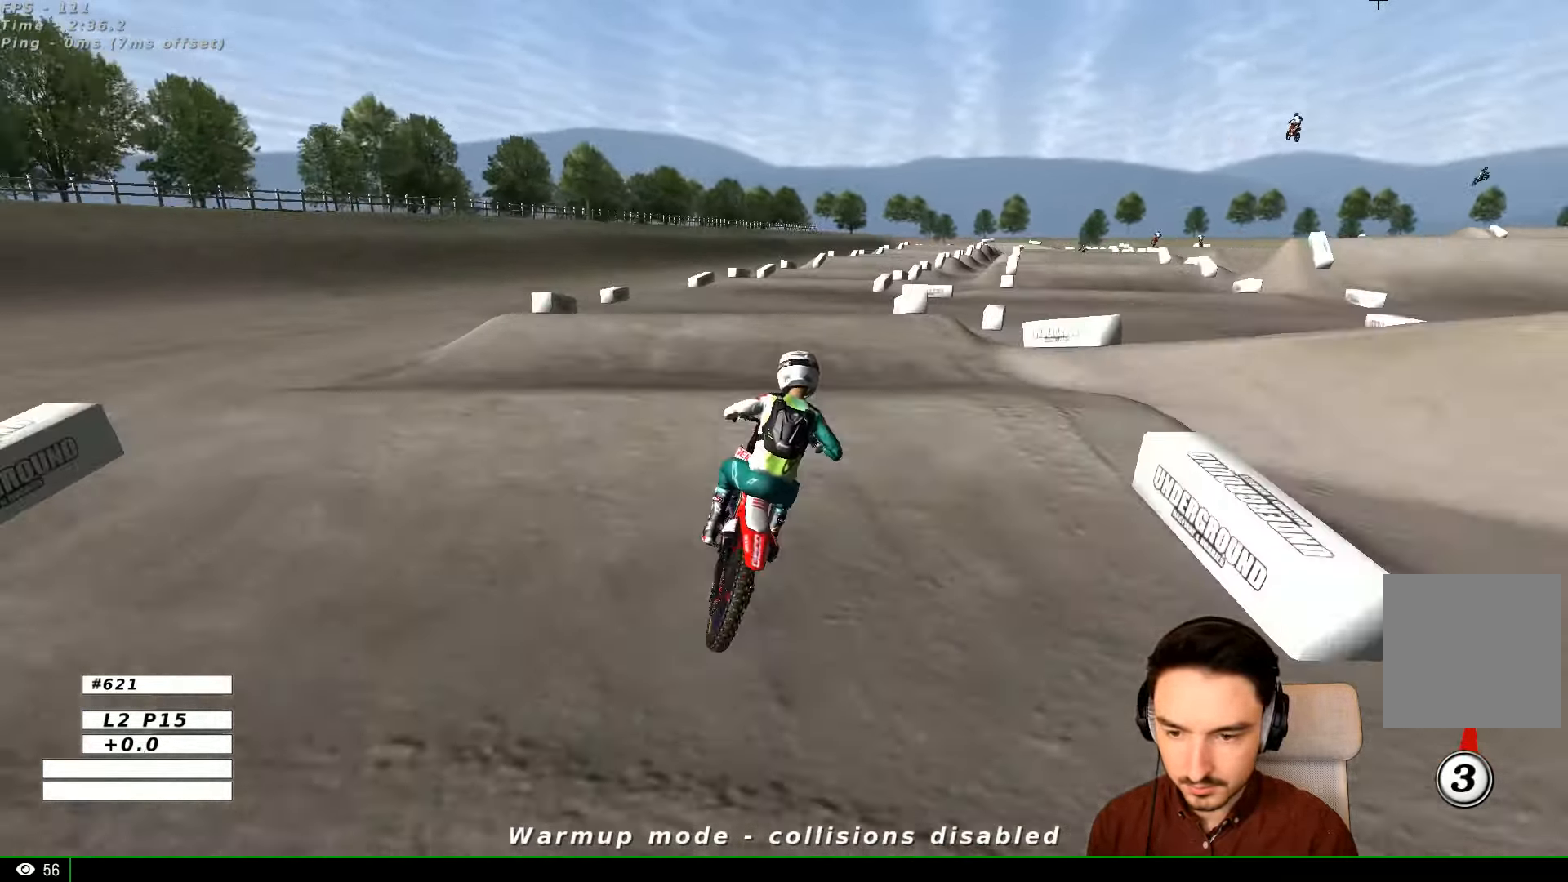
{"buttons": [], "left_stick": "down-right", "right_stick": "center", "events": [[166, "left_stick", "down"], [233, "left_stick", "down-right"]]}
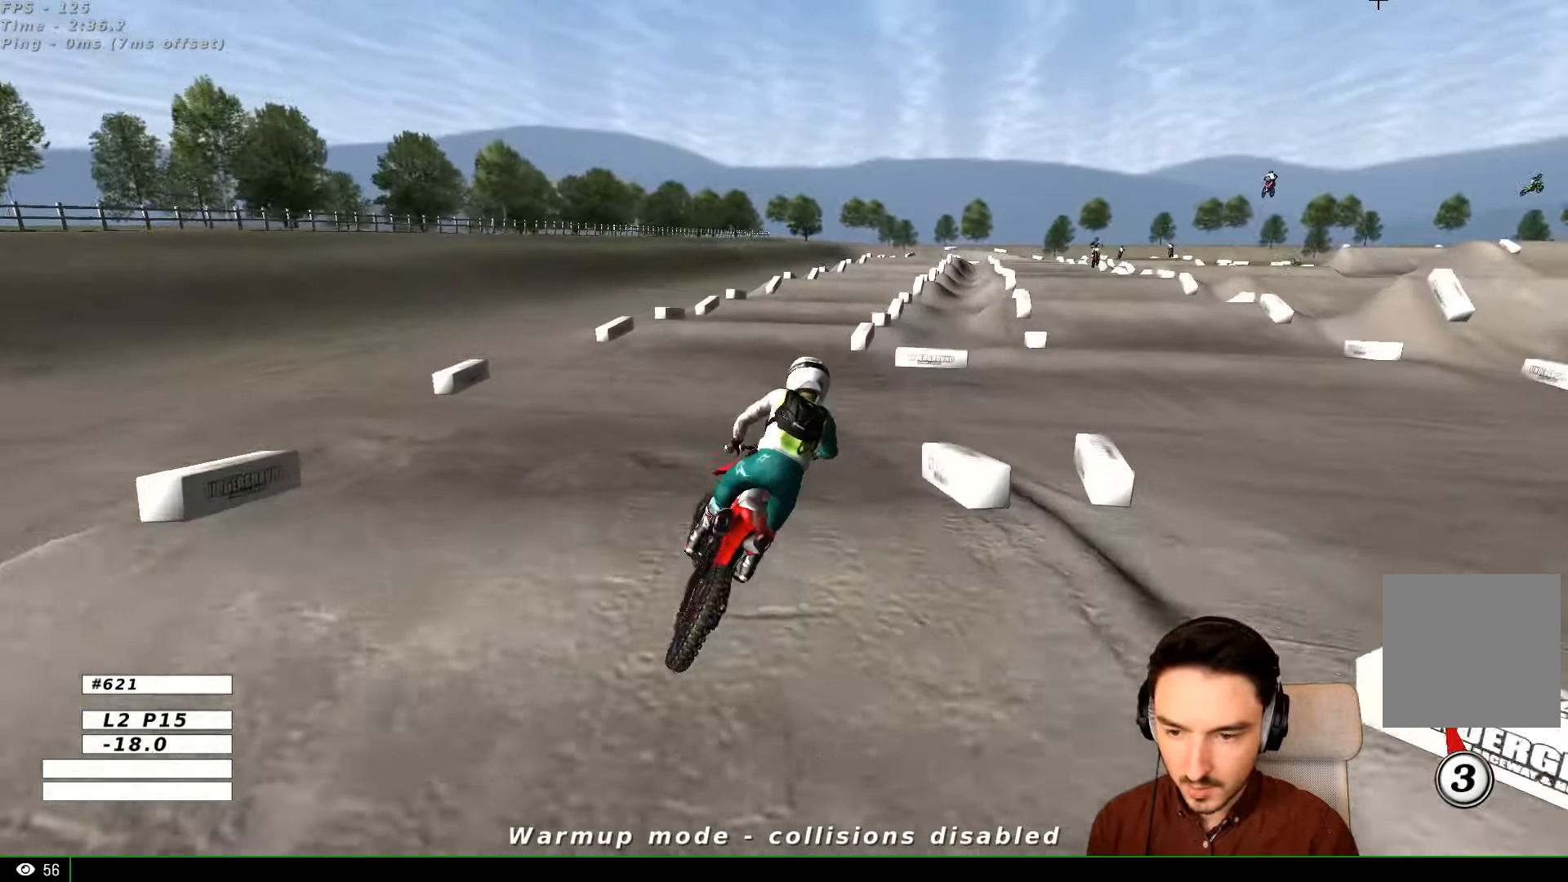
{"buttons": ["R2"], "left_stick": "center", "right_stick": "center", "events": [[66, "R2", "down"], [133, "left_stick", "down-left"], [233, "left_stick", "center"]]}
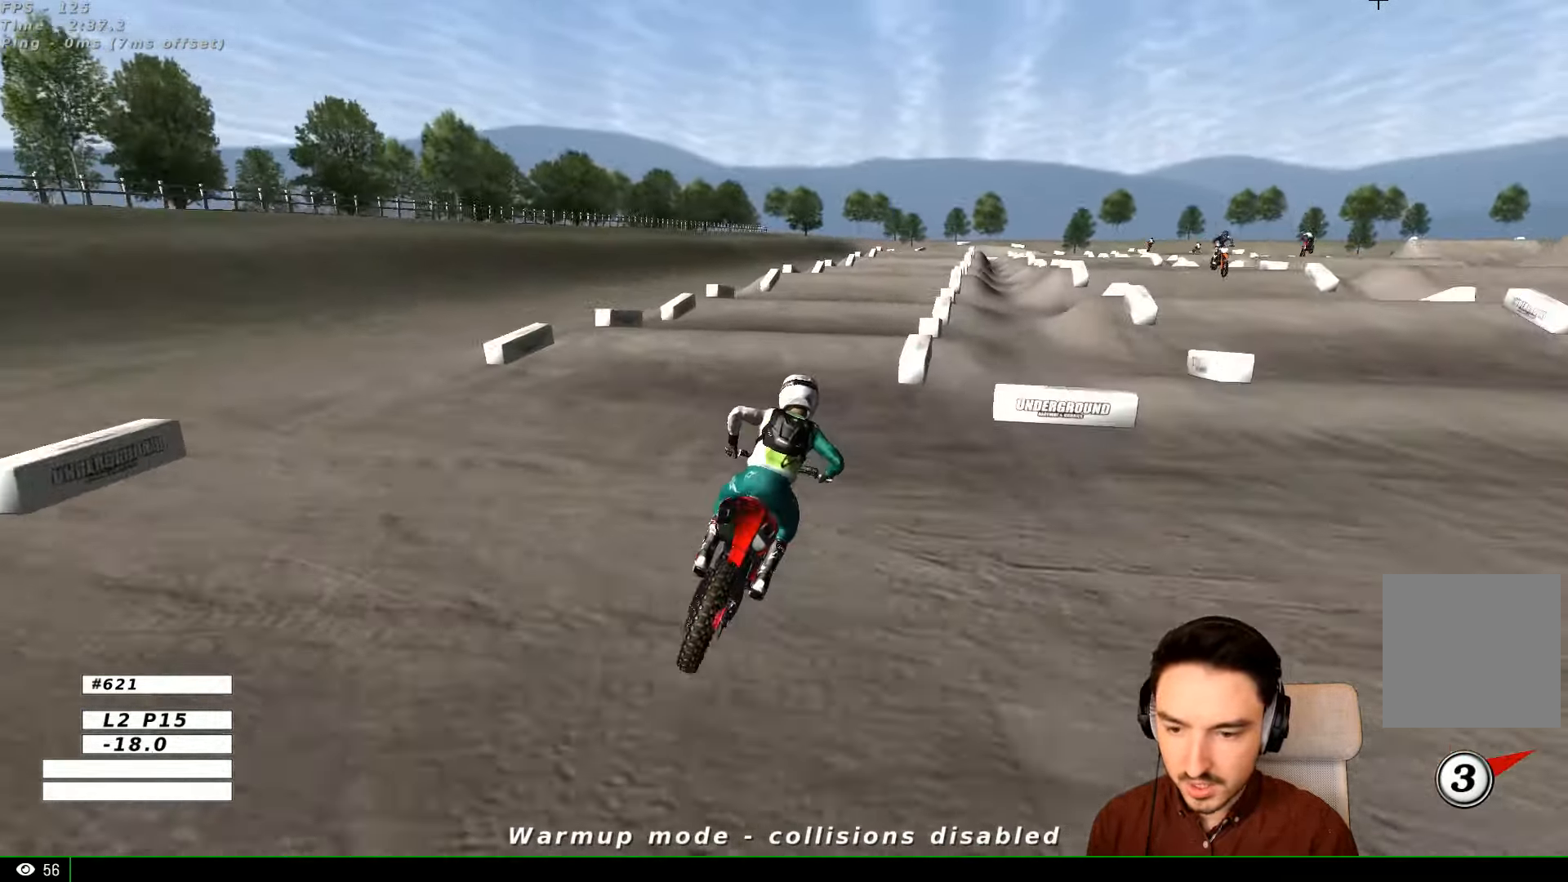
{"buttons": [], "left_stick": "left", "right_stick": "center", "events": [[267, "left_stick", "left"], [367, "R2", "up"]]}
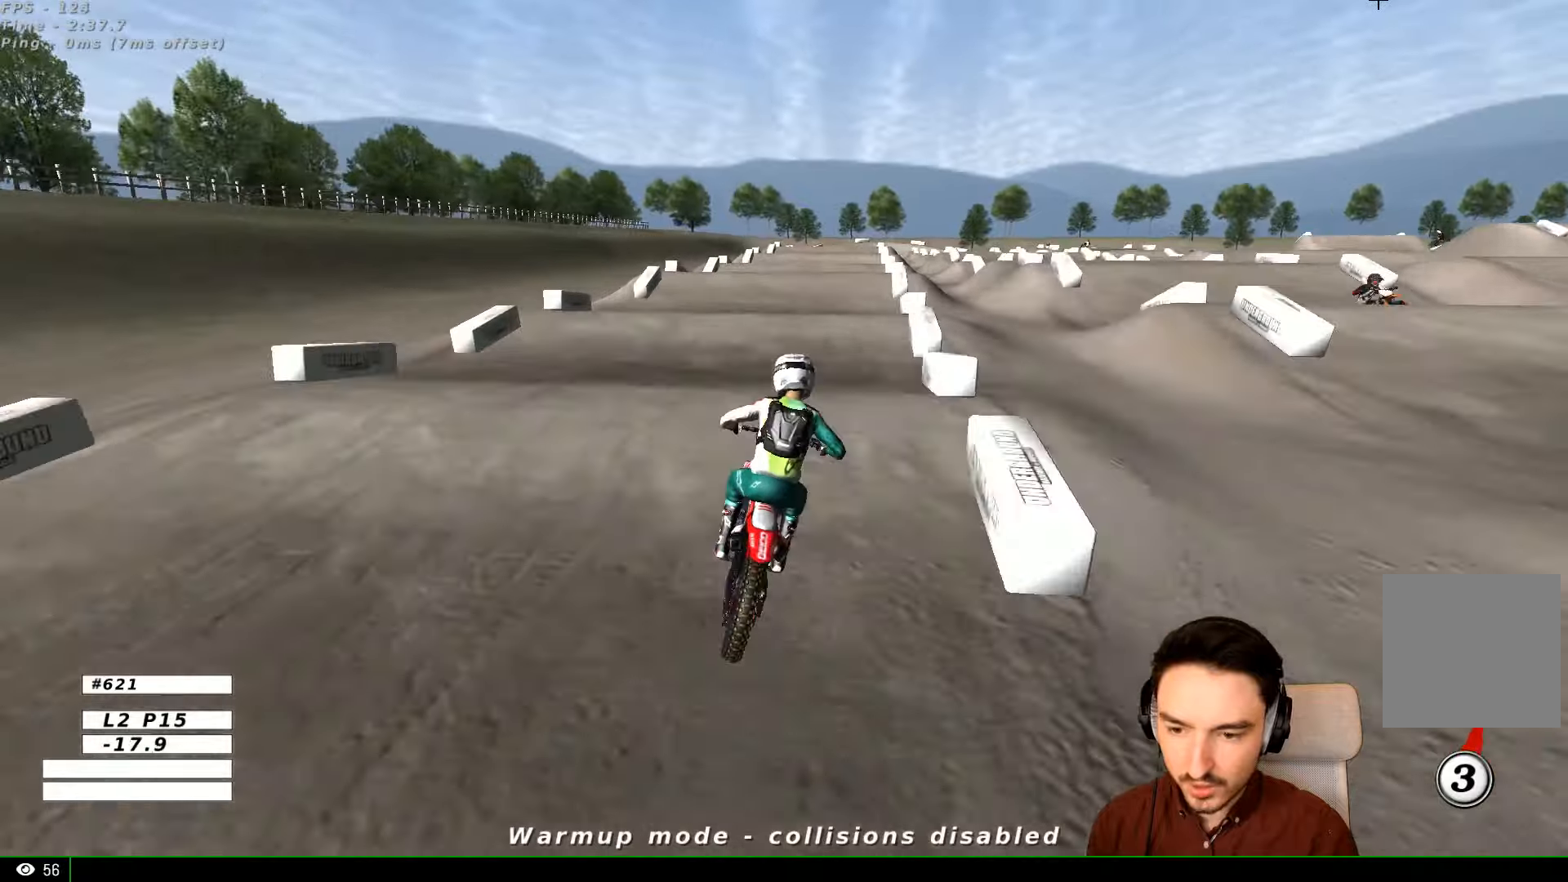
{"buttons": [], "left_stick": "center", "right_stick": "center", "events": [[34, "left_stick", "center"], [100, "left_stick", "down"], [134, "R2", "down"], [300, "R2", "up"], [334, "left_stick", "center"]]}
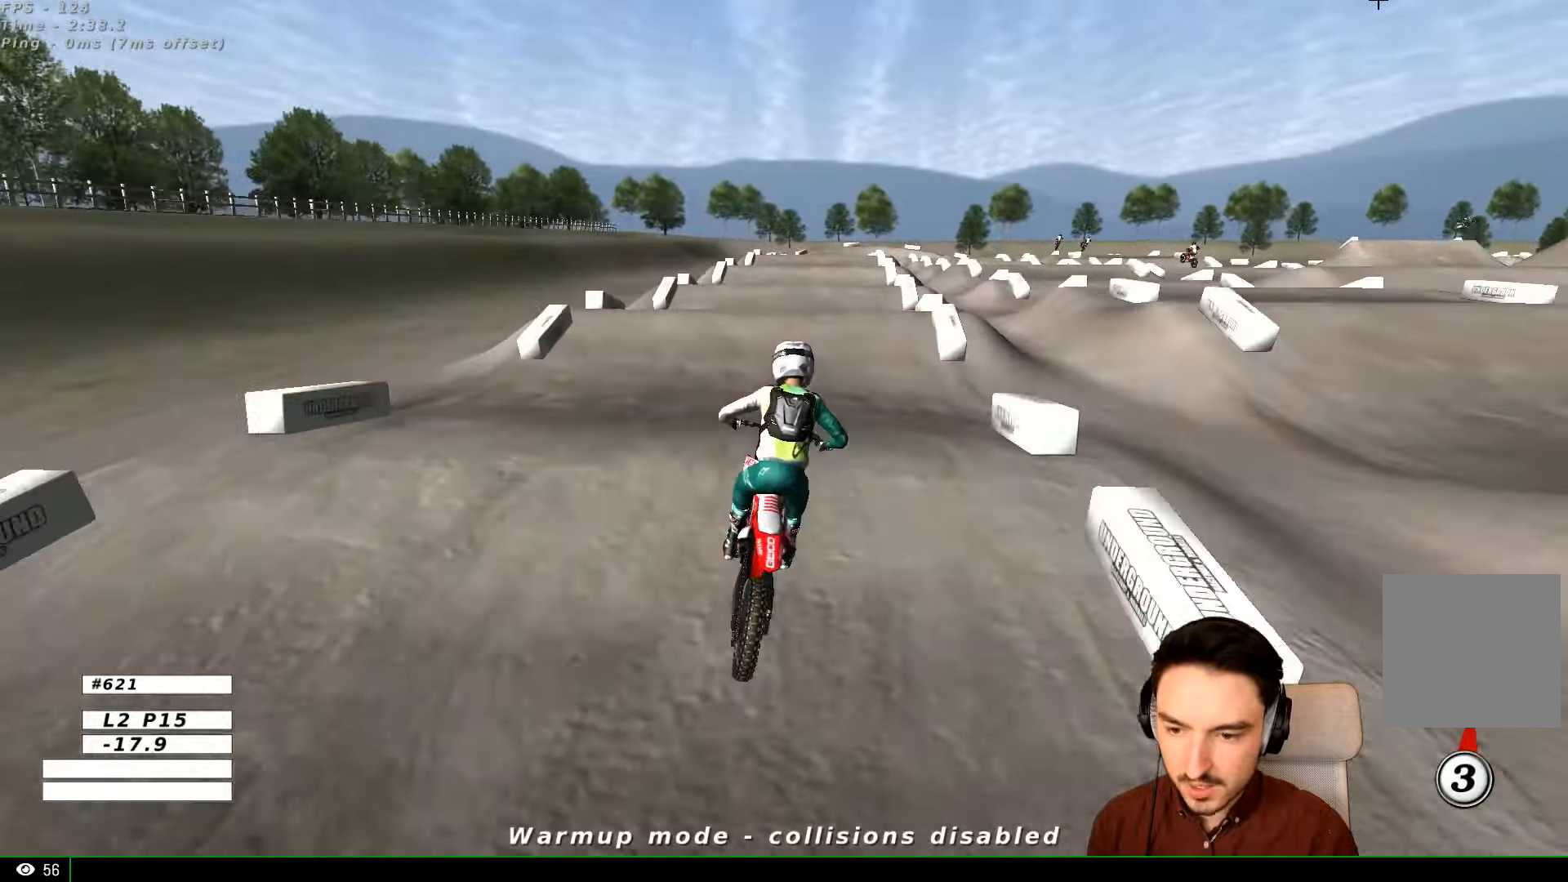
{"buttons": ["R2"], "left_stick": "left", "right_stick": "center", "events": [[134, "R2", "down"], [134, "left_stick", "down"], [267, "left_stick", "center"], [434, "left_stick", "left"]]}
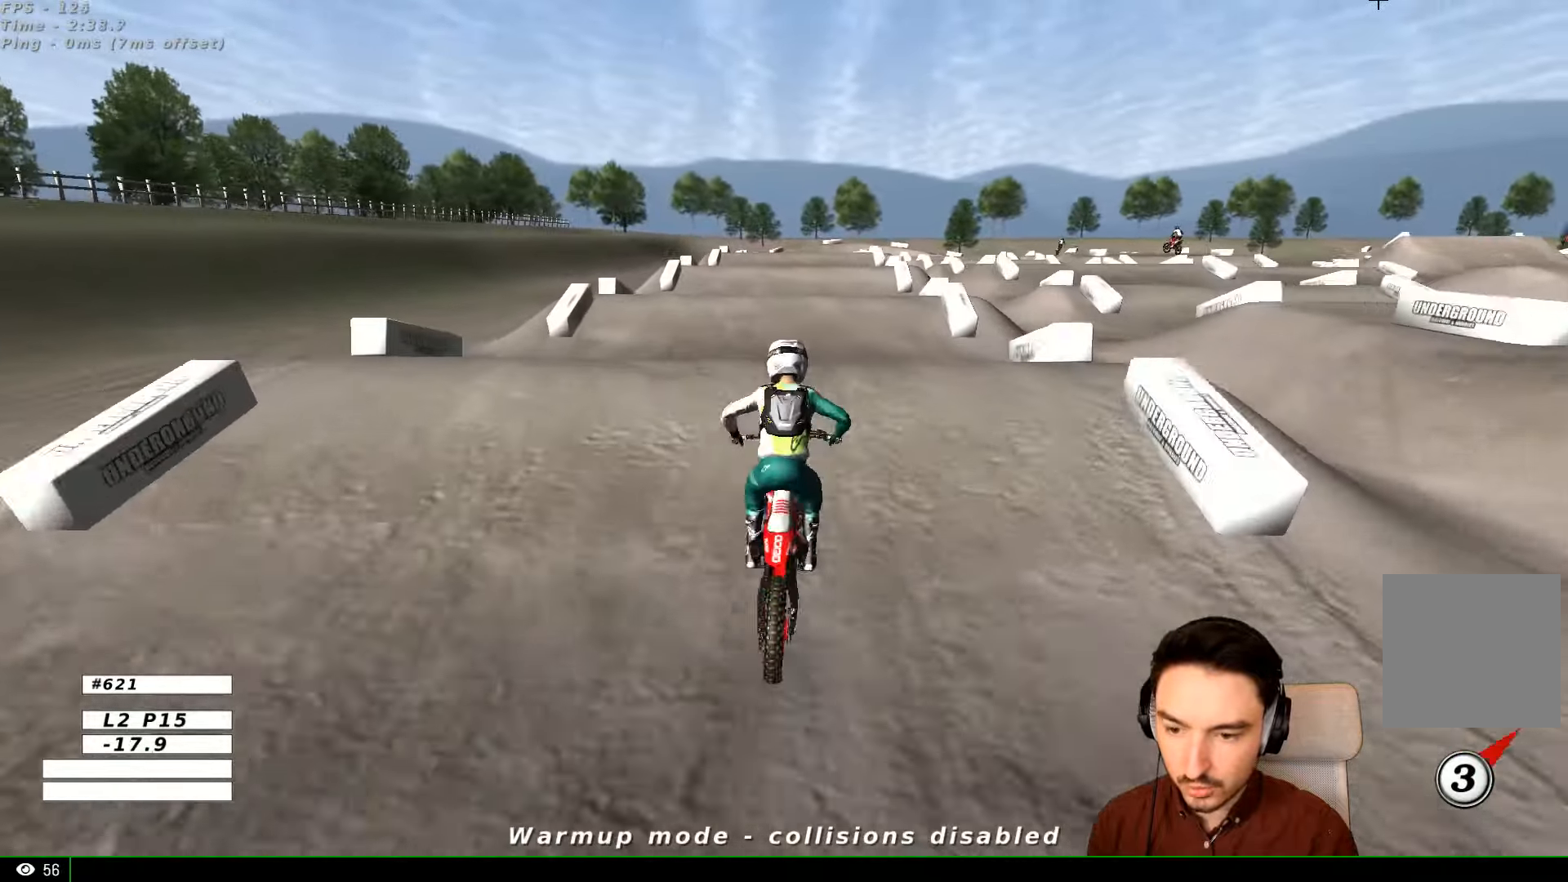
{"buttons": [], "left_stick": "center", "right_stick": "center", "events": [[34, "left_stick", "center"], [100, "R1", "down"], [134, "left_stick", "down"], [200, "R1", "up"], [234, "left_stick", "center"], [434, "R2", "up"]]}
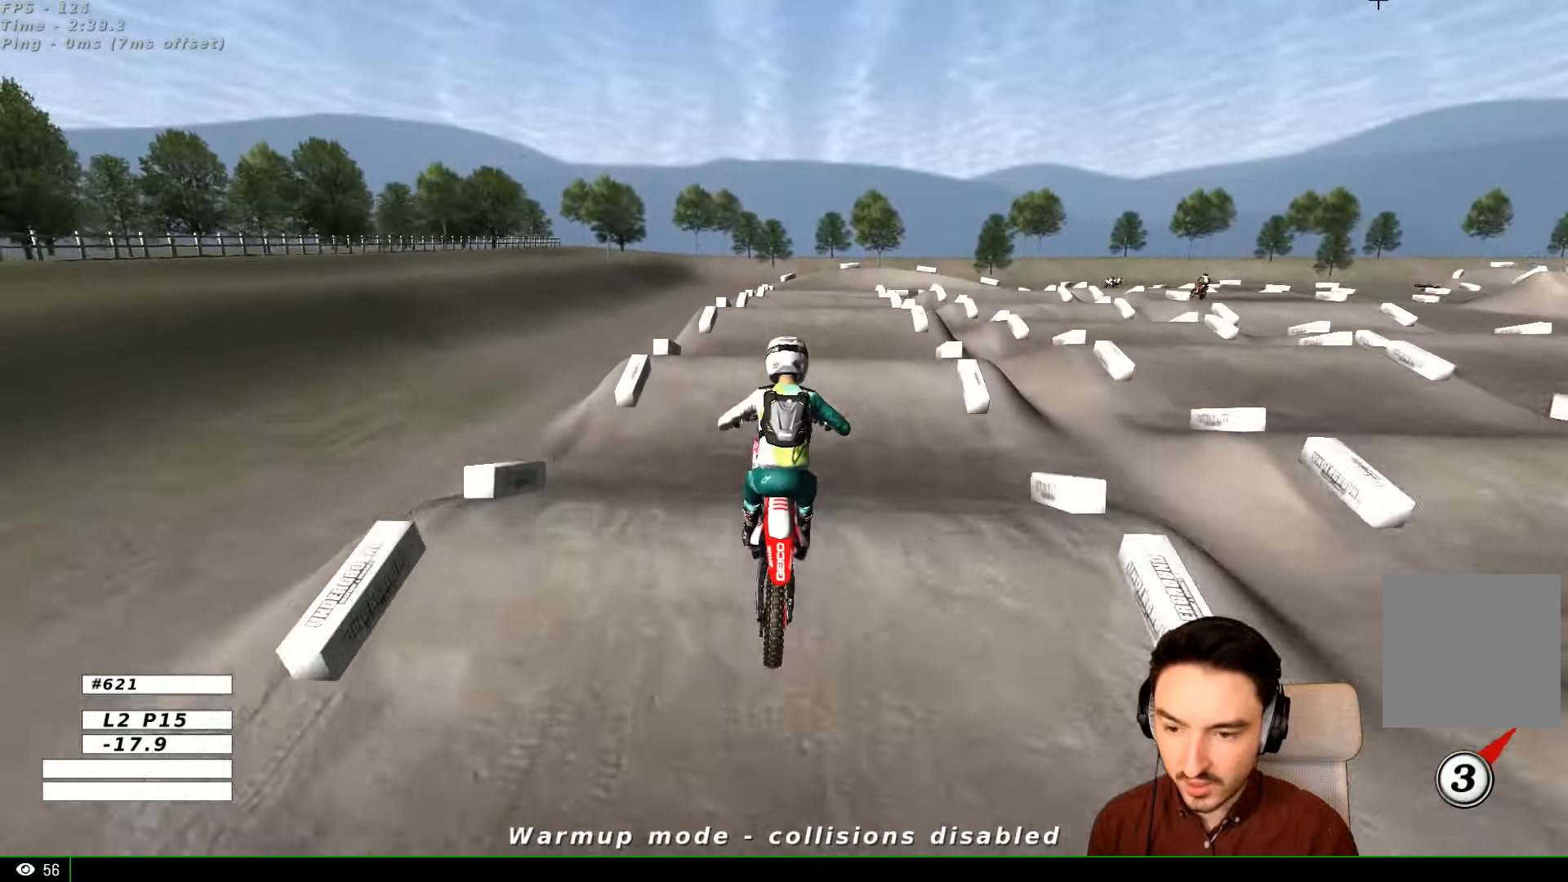
{"buttons": [], "left_stick": "right", "right_stick": "center", "events": [[167, "left_stick", "down"], [467, "left_stick", "right"]]}
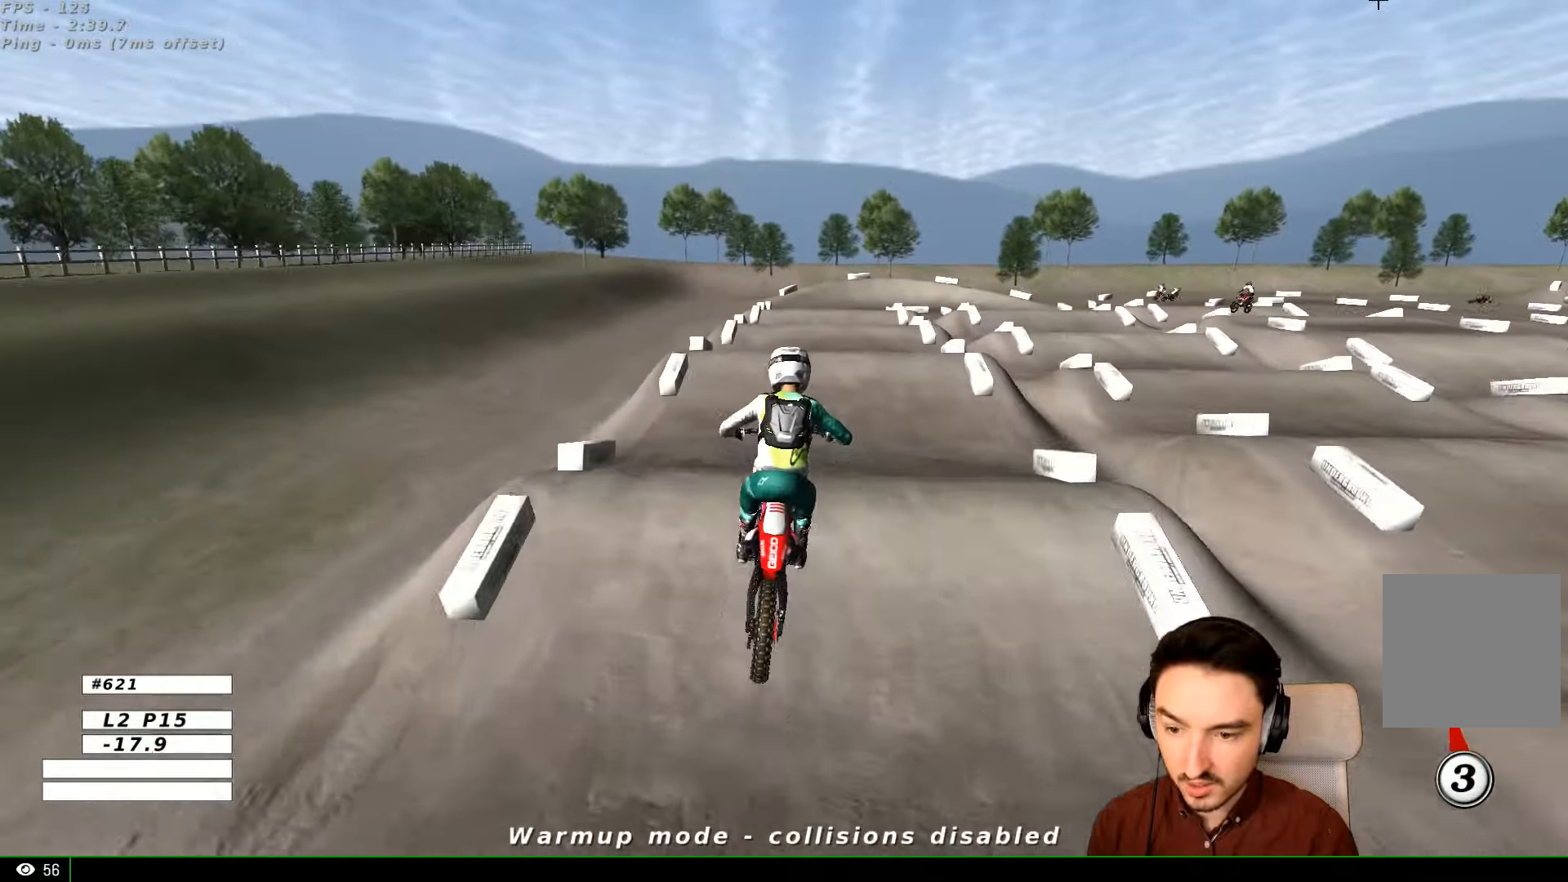
{"buttons": ["R2"], "left_stick": "center", "right_stick": "center", "events": [[200, "R2", "down"], [200, "left_stick", "center"]]}
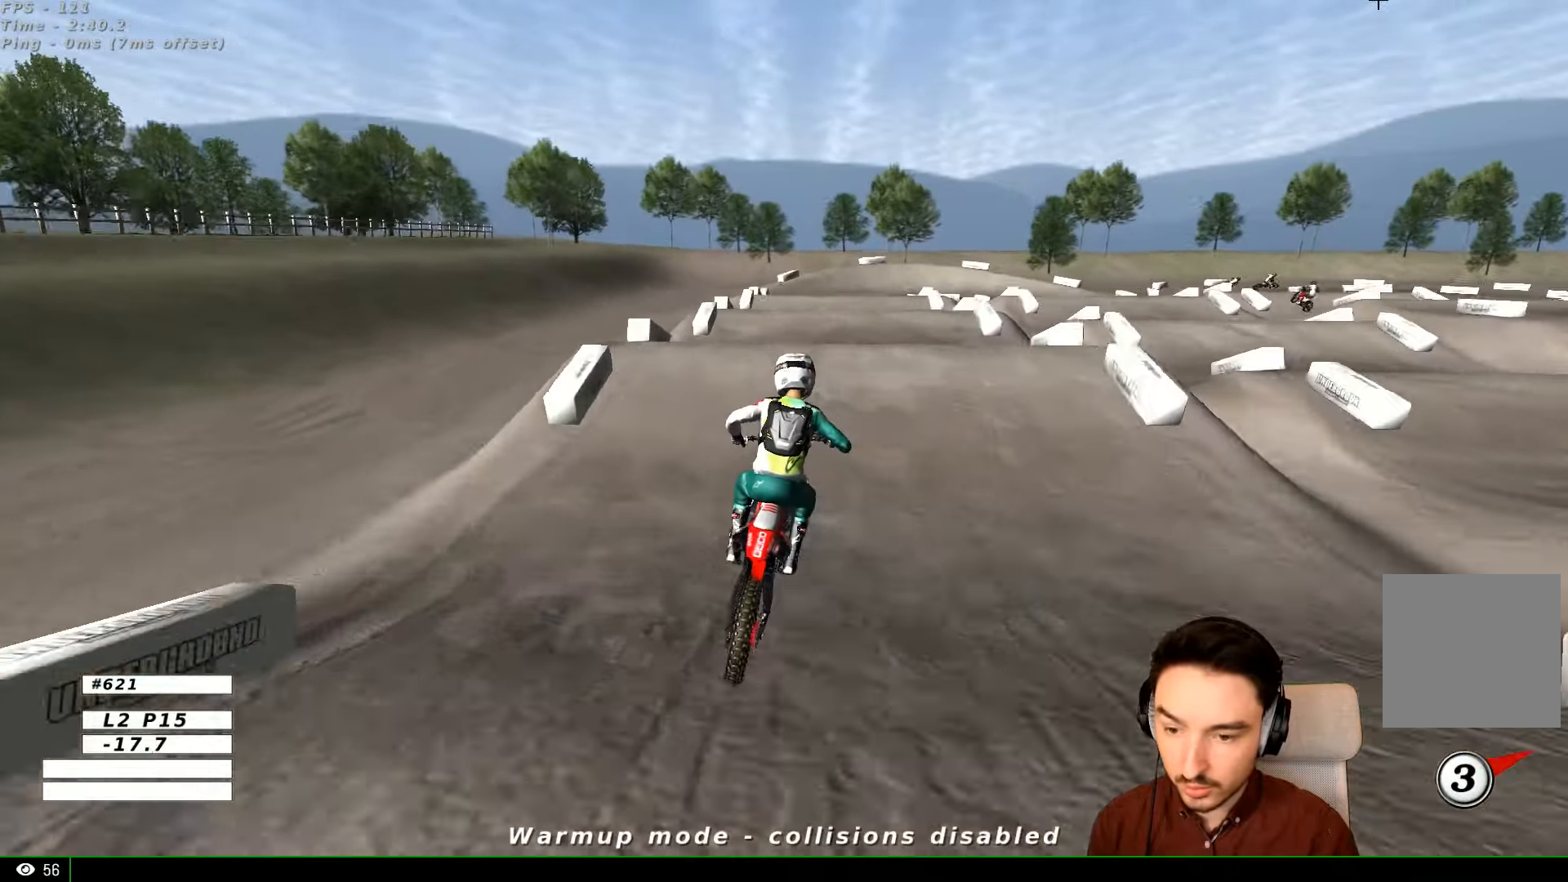
{"buttons": [], "left_stick": "down", "right_stick": "center", "events": [[300, "R2", "up"], [400, "left_stick", "down"]]}
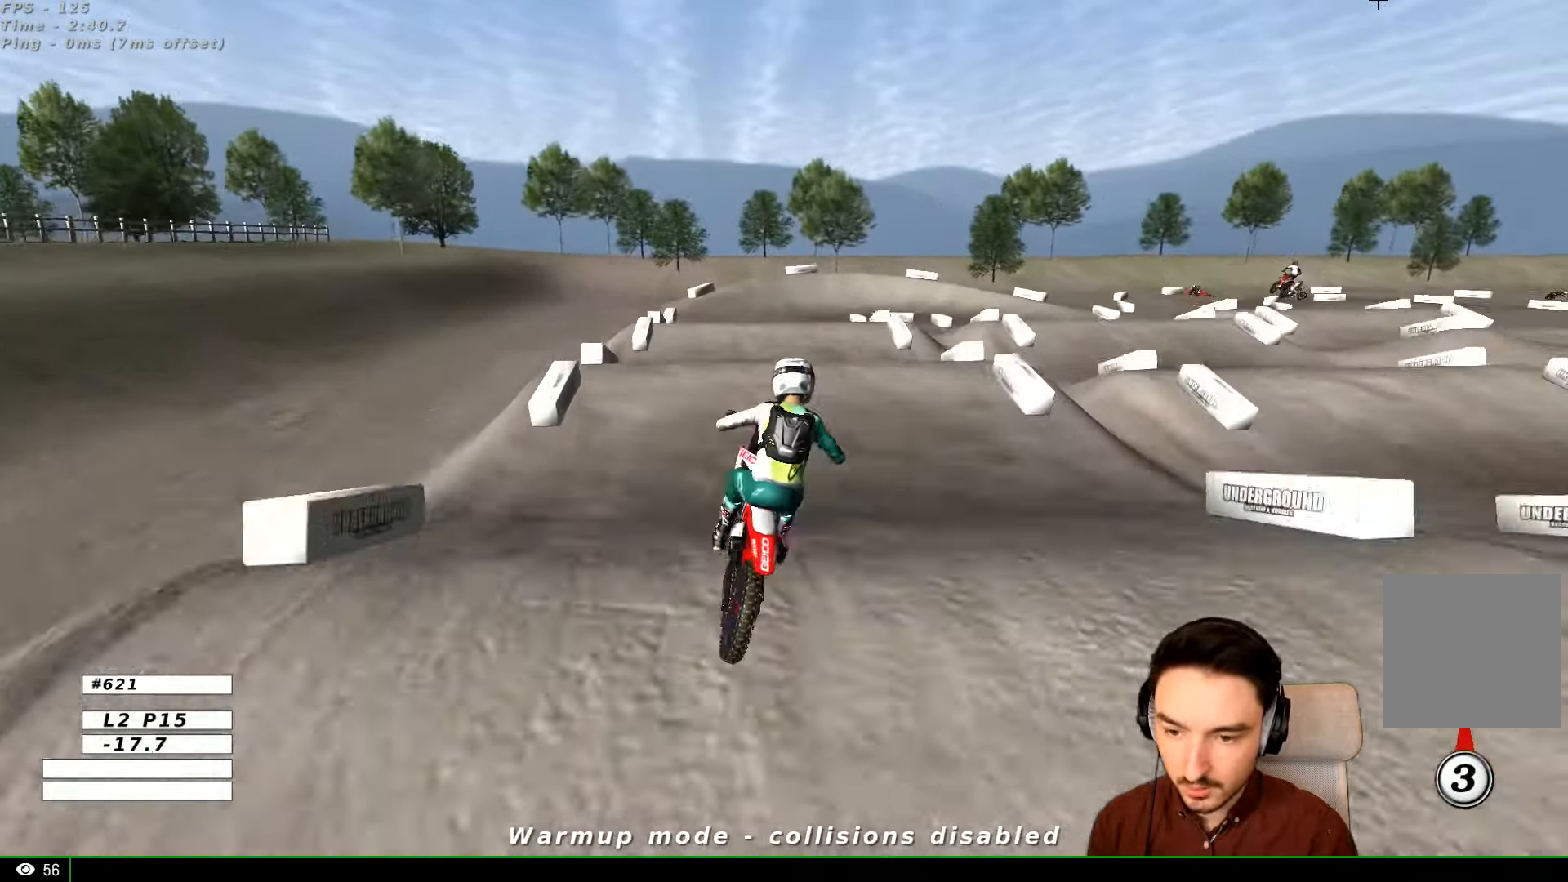
{"buttons": ["R2"], "left_stick": "down-right", "right_stick": "center", "events": [[267, "R2", "down"], [367, "left_stick", "down-right"]]}
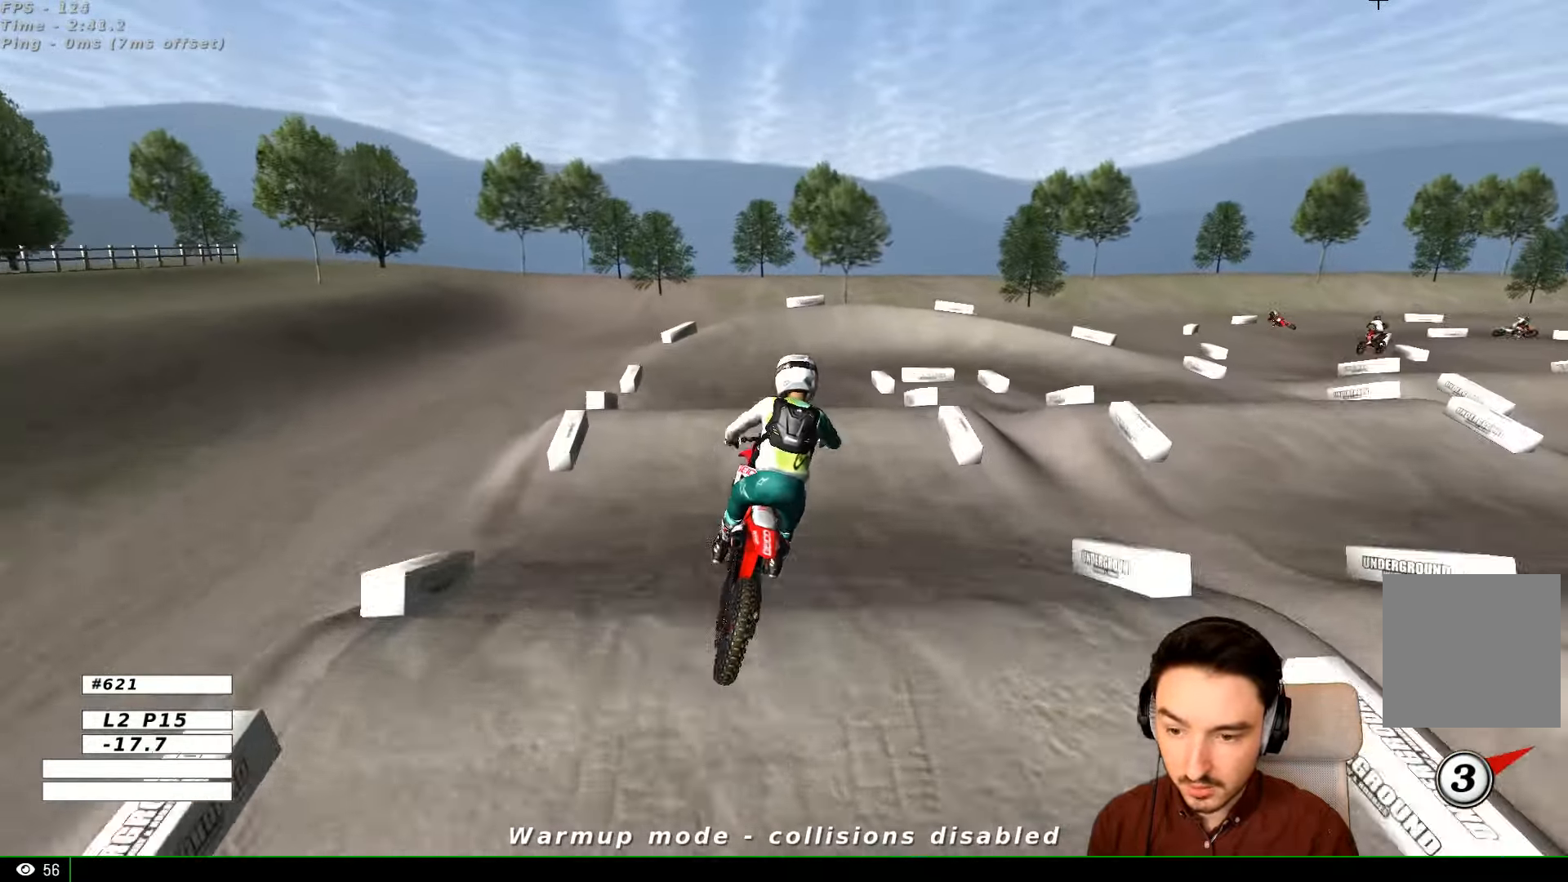
{"buttons": [], "left_stick": "center", "right_stick": "center", "events": [[34, "R1", "down"], [34, "R2", "up"], [134, "R1", "up"], [234, "left_stick", "down-left"], [334, "A", "down"], [500, "A", "up"], [500, "left_stick", "center"]]}
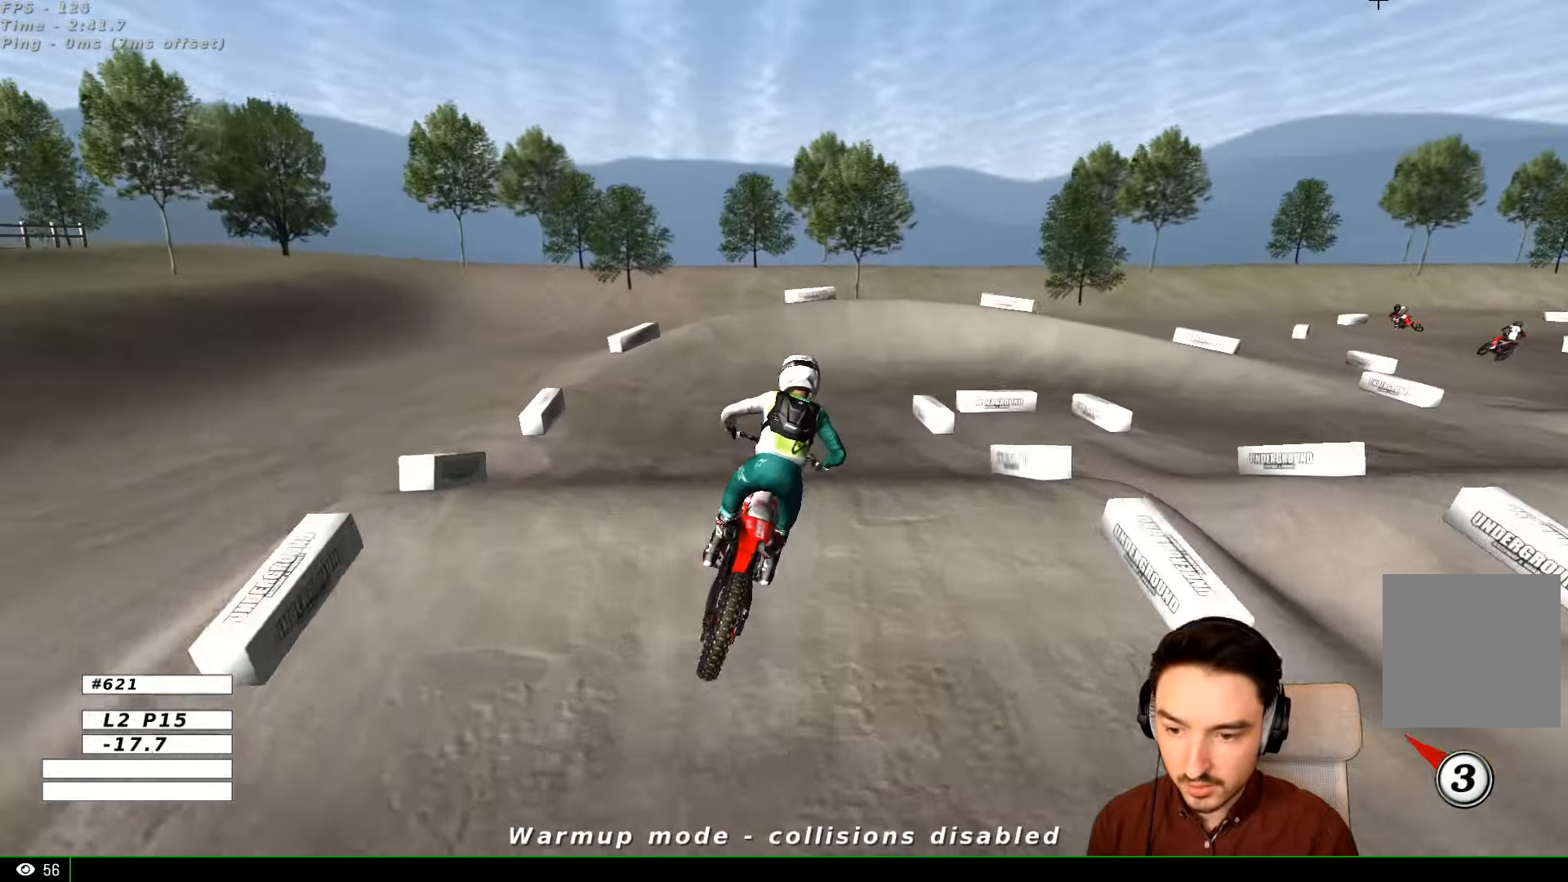
{"buttons": ["R2"], "left_stick": "center", "right_stick": "center"}
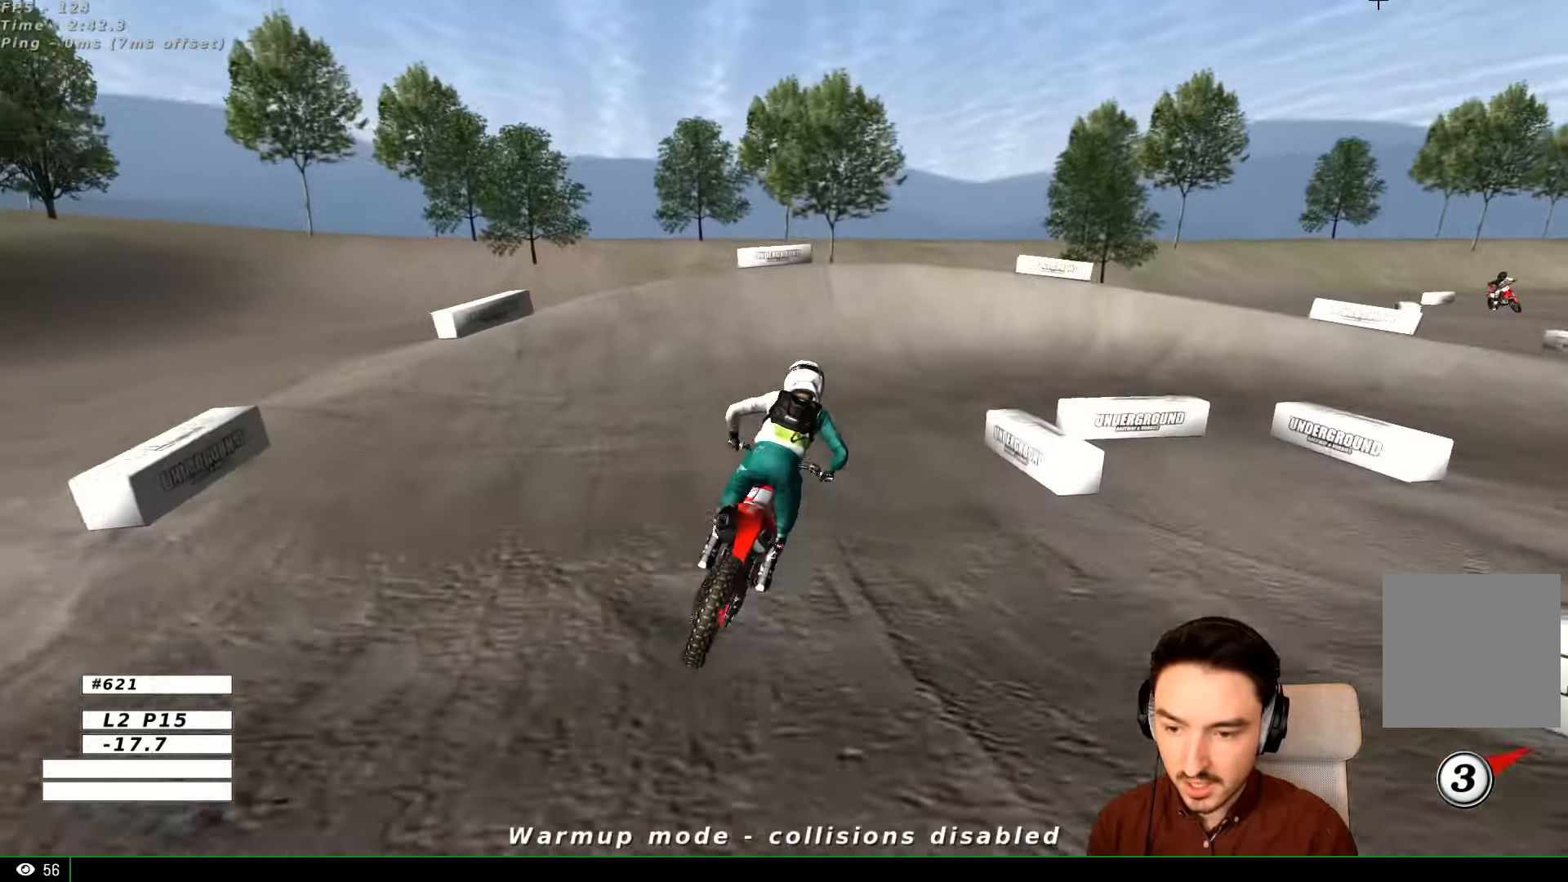
{"buttons": ["X"], "left_stick": "right", "right_stick": "center", "events": [[134, "left_stick", "right"], [200, "R2", "up"], [234, "X", "down"], [234, "left_stick", "down-right"], [334, "X", "up"], [334, "left_stick", "center"], [467, "X", "down"], [467, "left_stick", "right"]]}
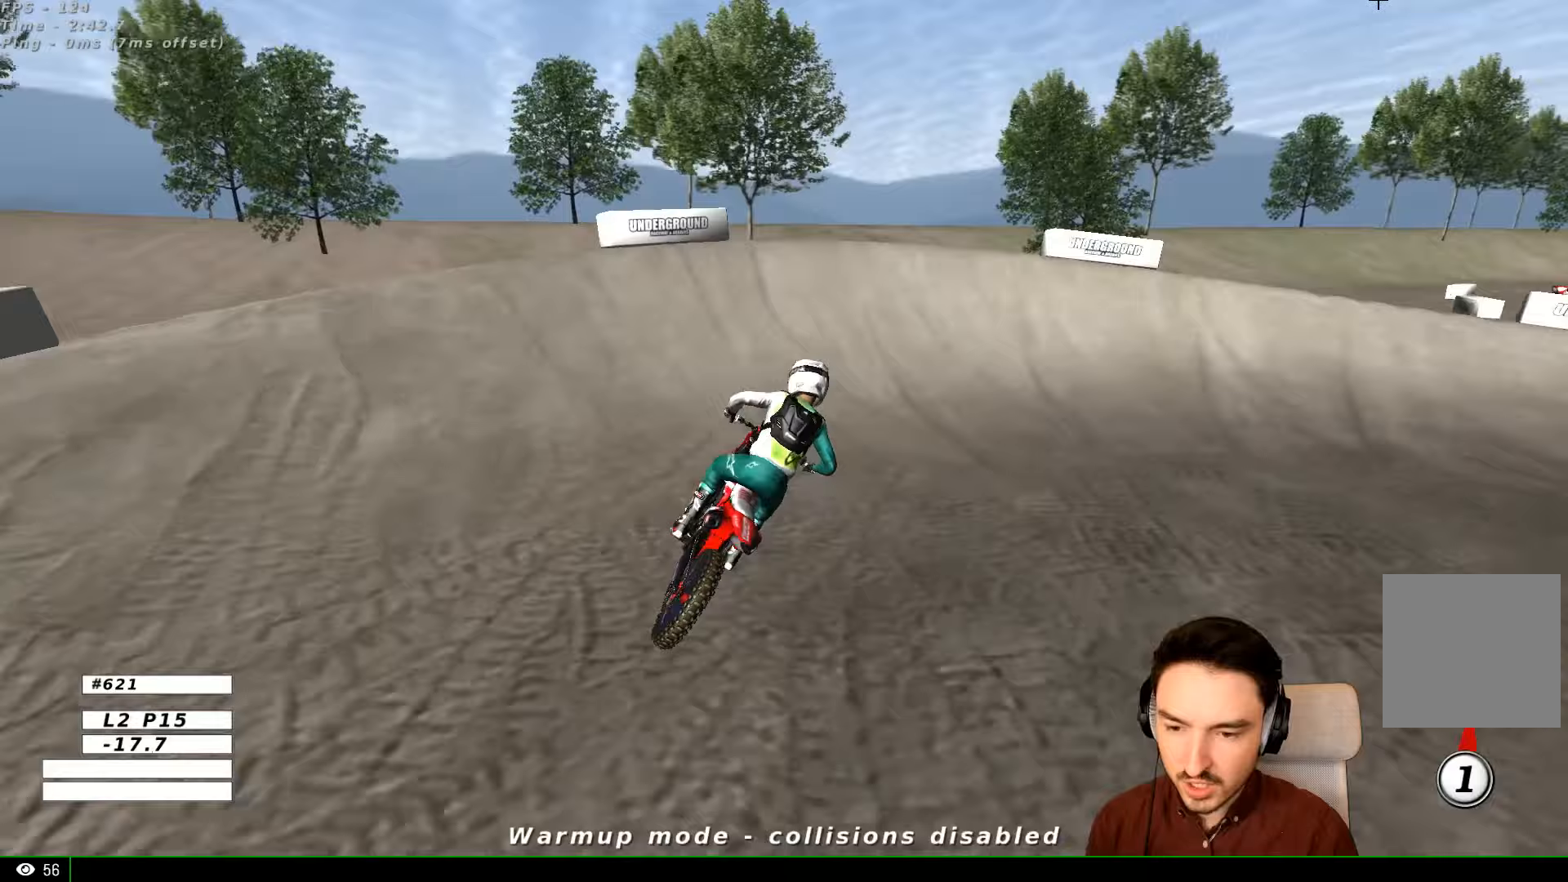
{"buttons": [], "left_stick": "right", "right_stick": "center", "events": [[33, "A", "down"], [33, "L2", "down"], [133, "X", "up"], [300, "X", "down"], [467, "L2", "up"], [467, "X", "up"], [500, "A", "up"]]}
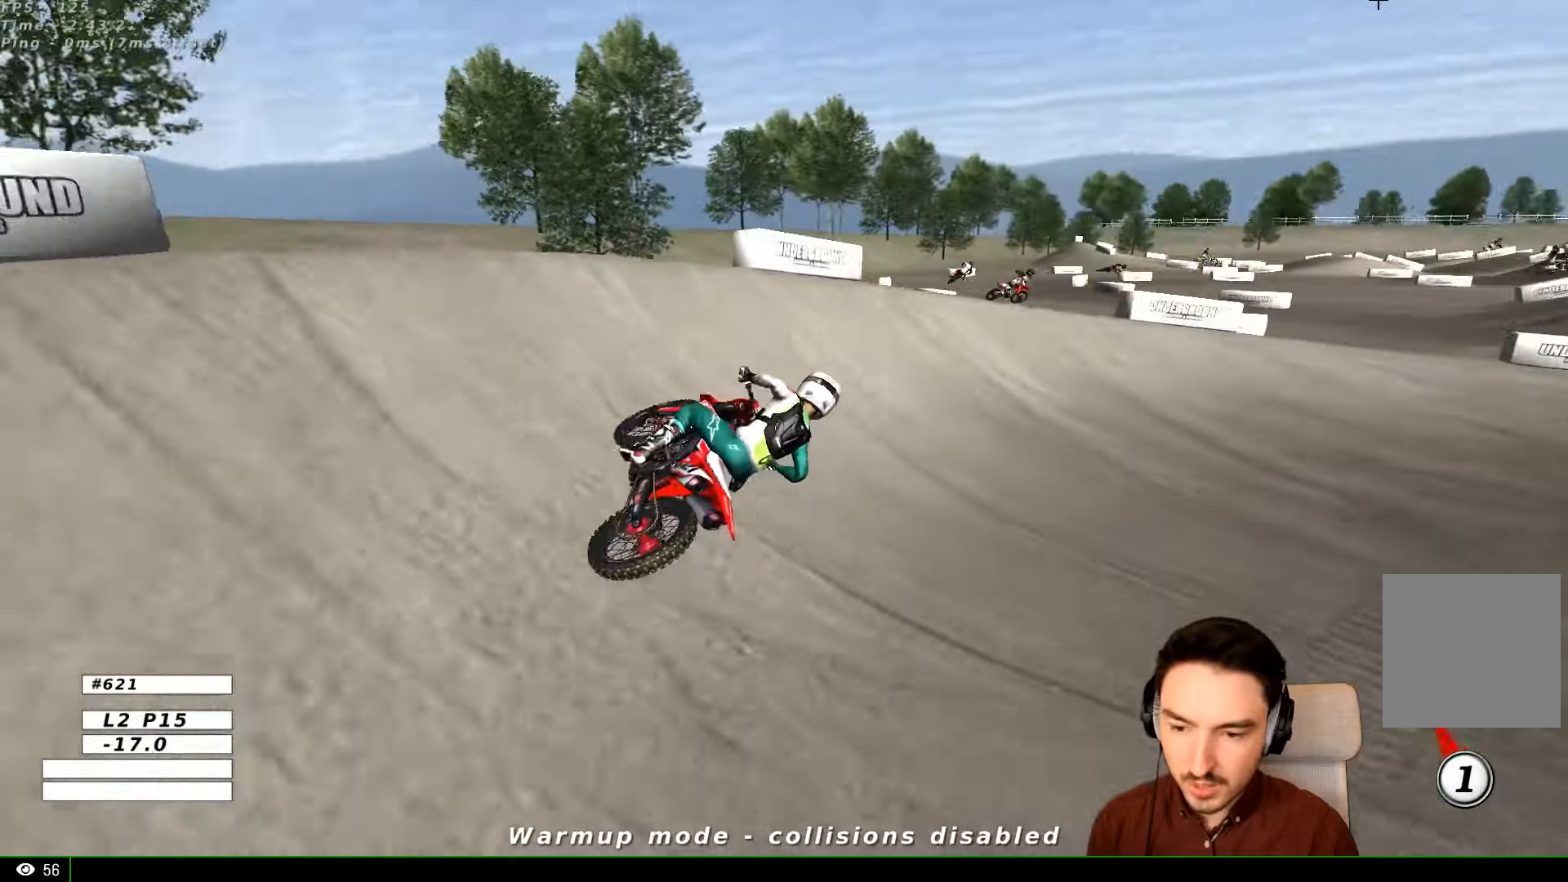
{"buttons": ["R2"], "left_stick": "center", "right_stick": "center", "events": [[100, "left_stick", "center"], [400, "R2", "down"]]}
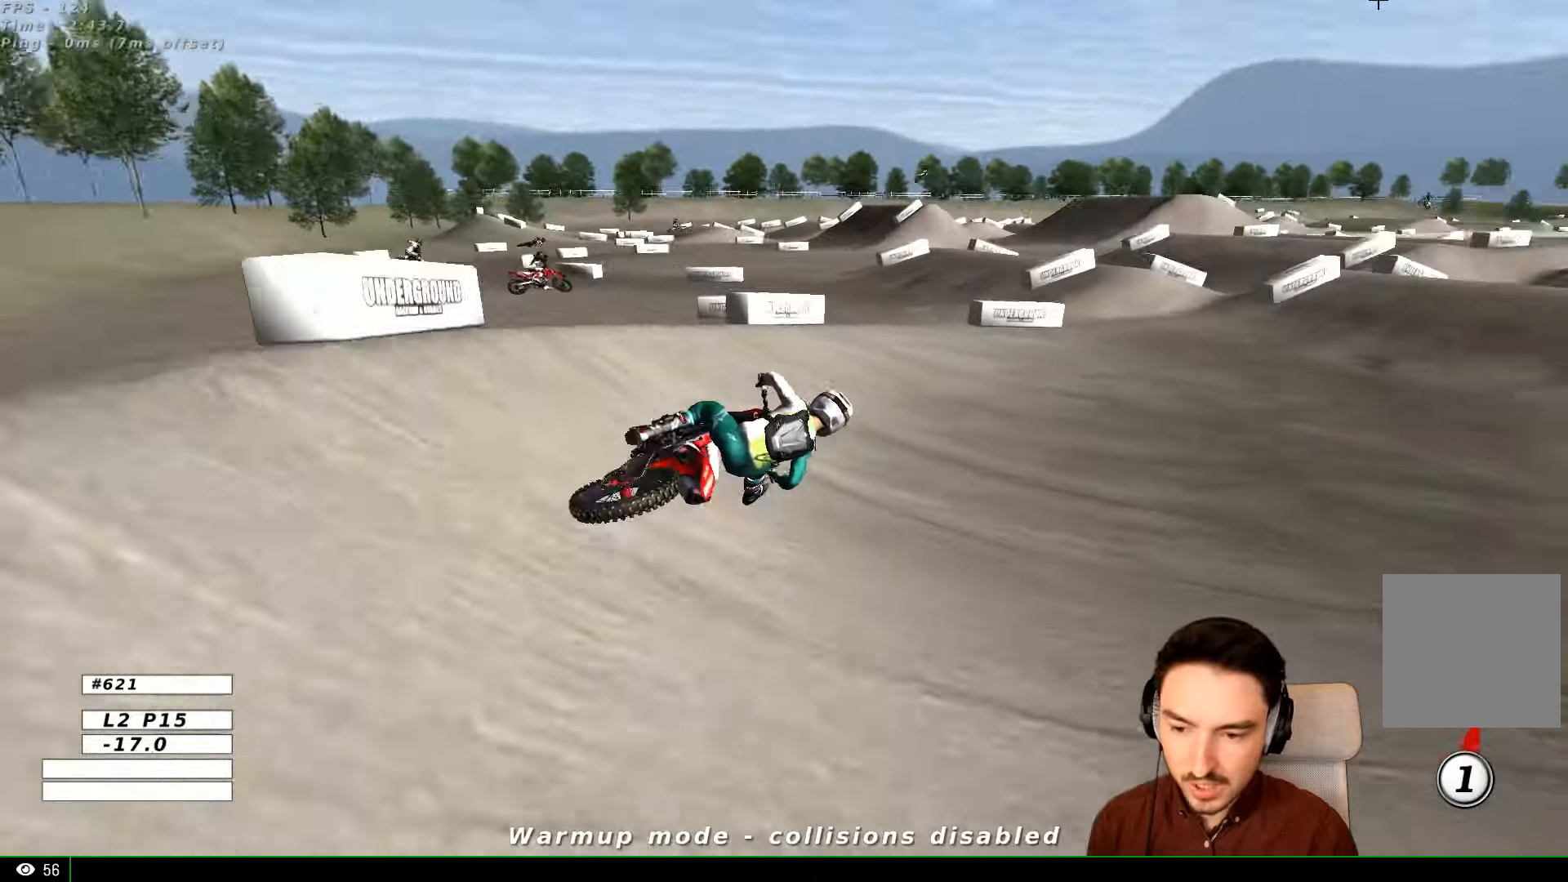
{"buttons": ["R2"], "left_stick": "center", "right_stick": "center", "events": [[200, "left_stick", "left"], [433, "left_stick", "center"]]}
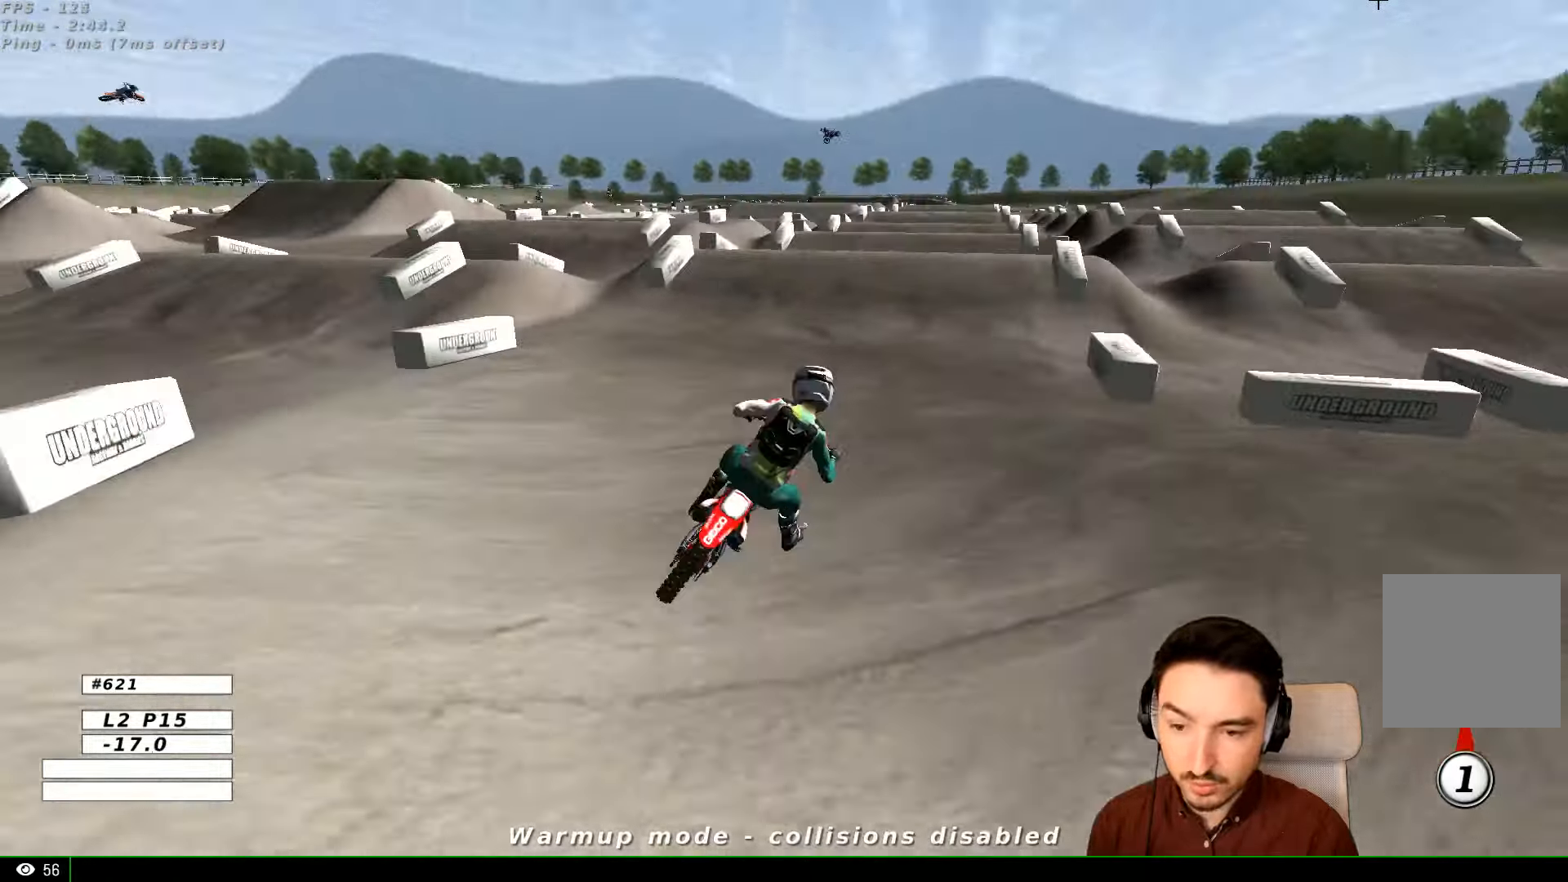
{"buttons": ["R2"], "left_stick": "center", "right_stick": "center", "events": [[100, "B", "down"], [100, "left_stick", "left"], [233, "B", "up"], [300, "left_stick", "center"]]}
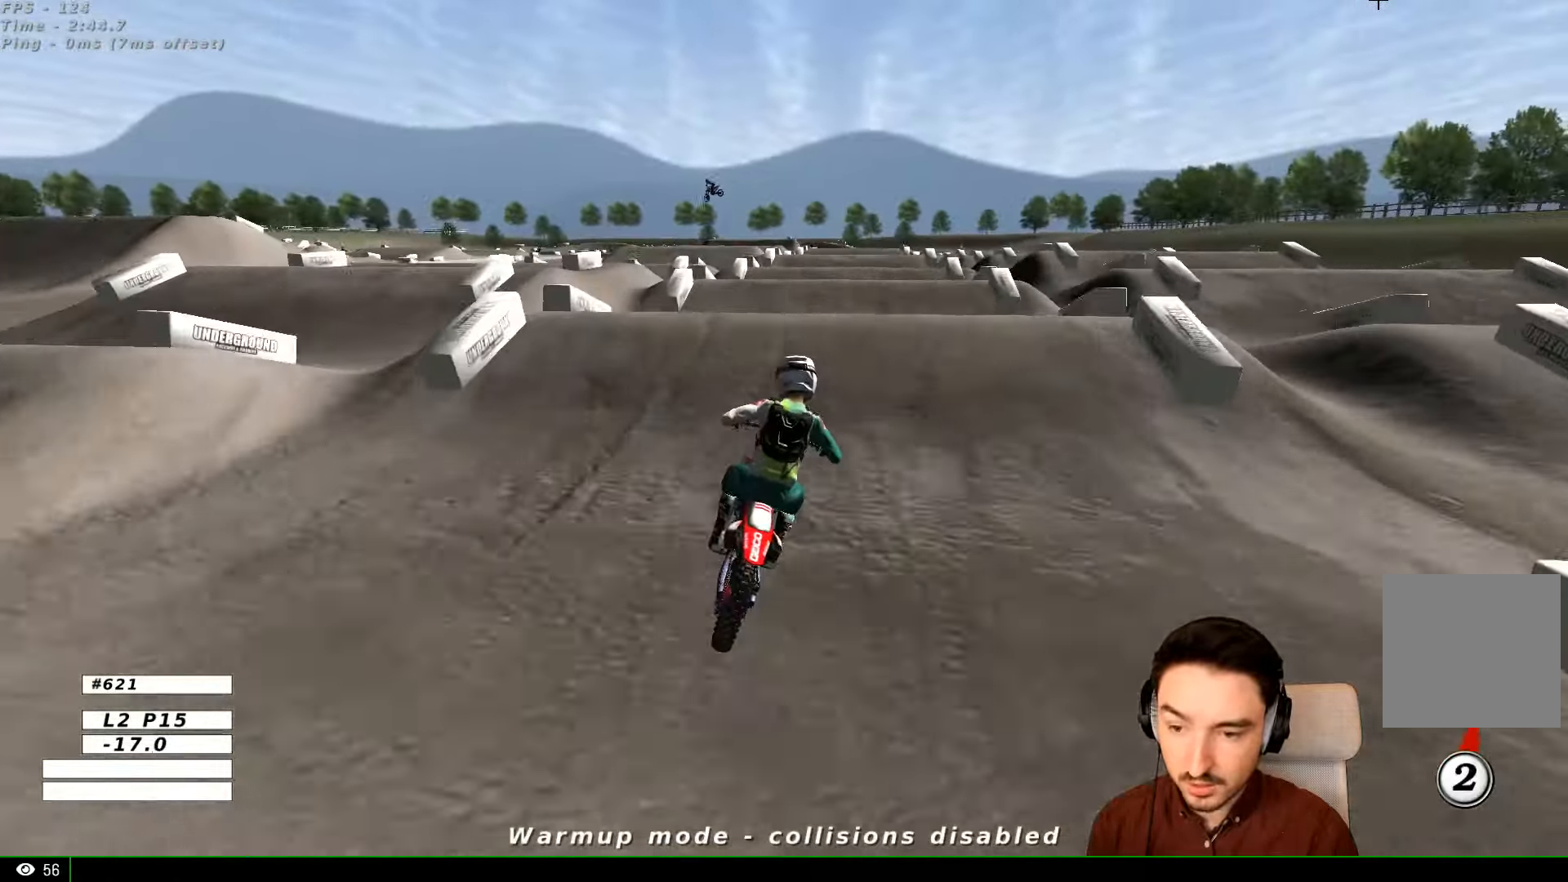
{"buttons": ["R2"], "left_stick": "down", "right_stick": "center", "events": [[33, "left_stick", "left"], [100, "left_stick", "center"], [233, "left_stick", "down"]]}
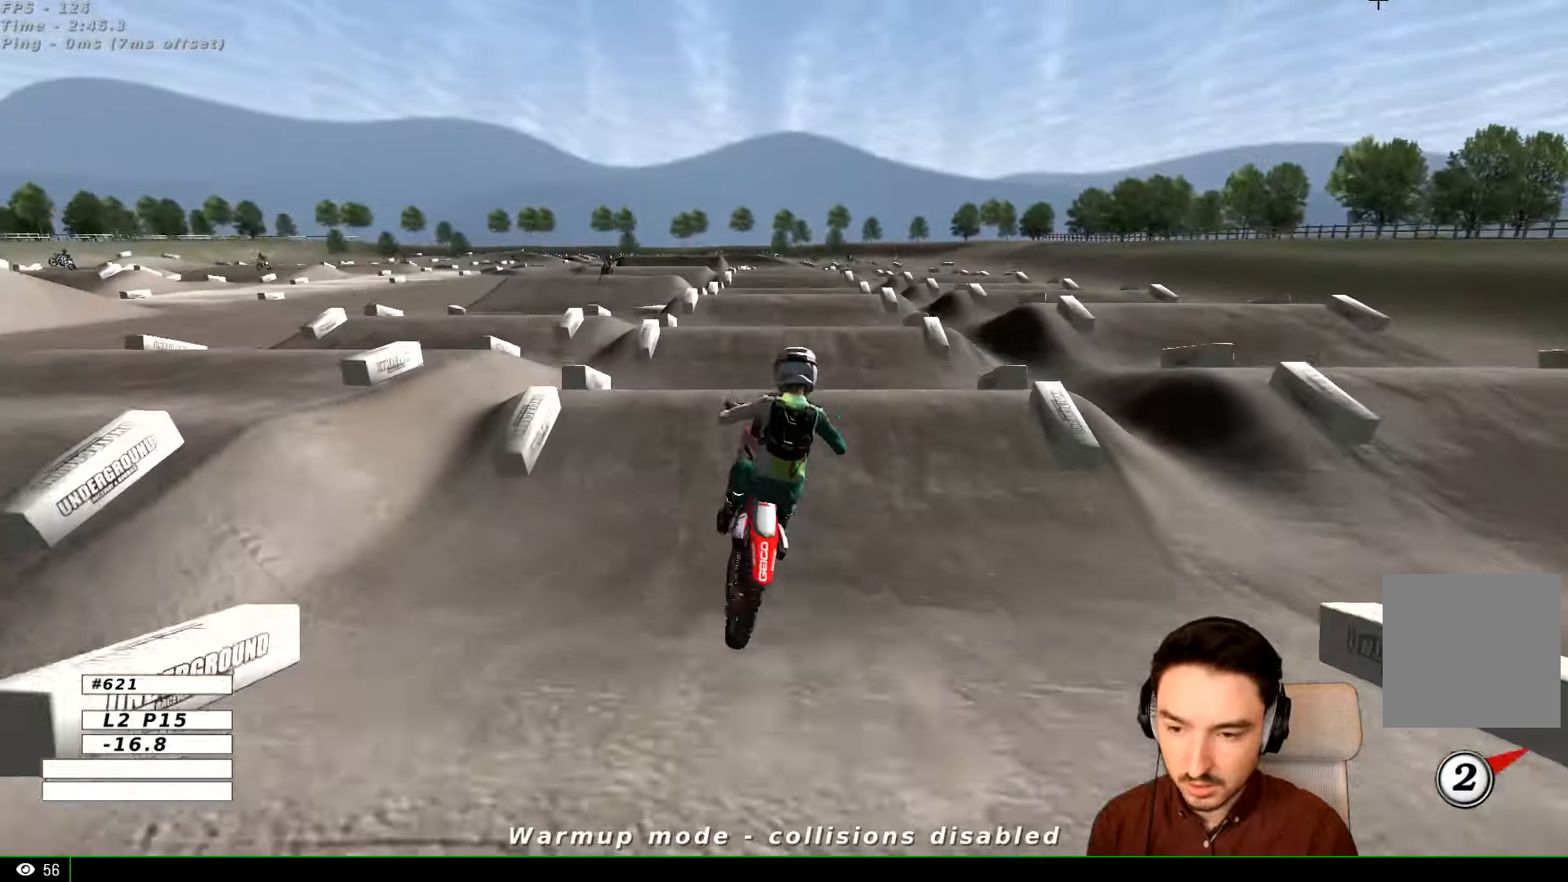
{"buttons": ["A"], "left_stick": "up-left", "right_stick": "center", "events": [[33, "left_stick", "center"], [100, "left_stick", "right"], [133, "R2", "up"], [200, "left_stick", "up-right"], [433, "A", "down"], [500, "left_stick", "up-left"]]}
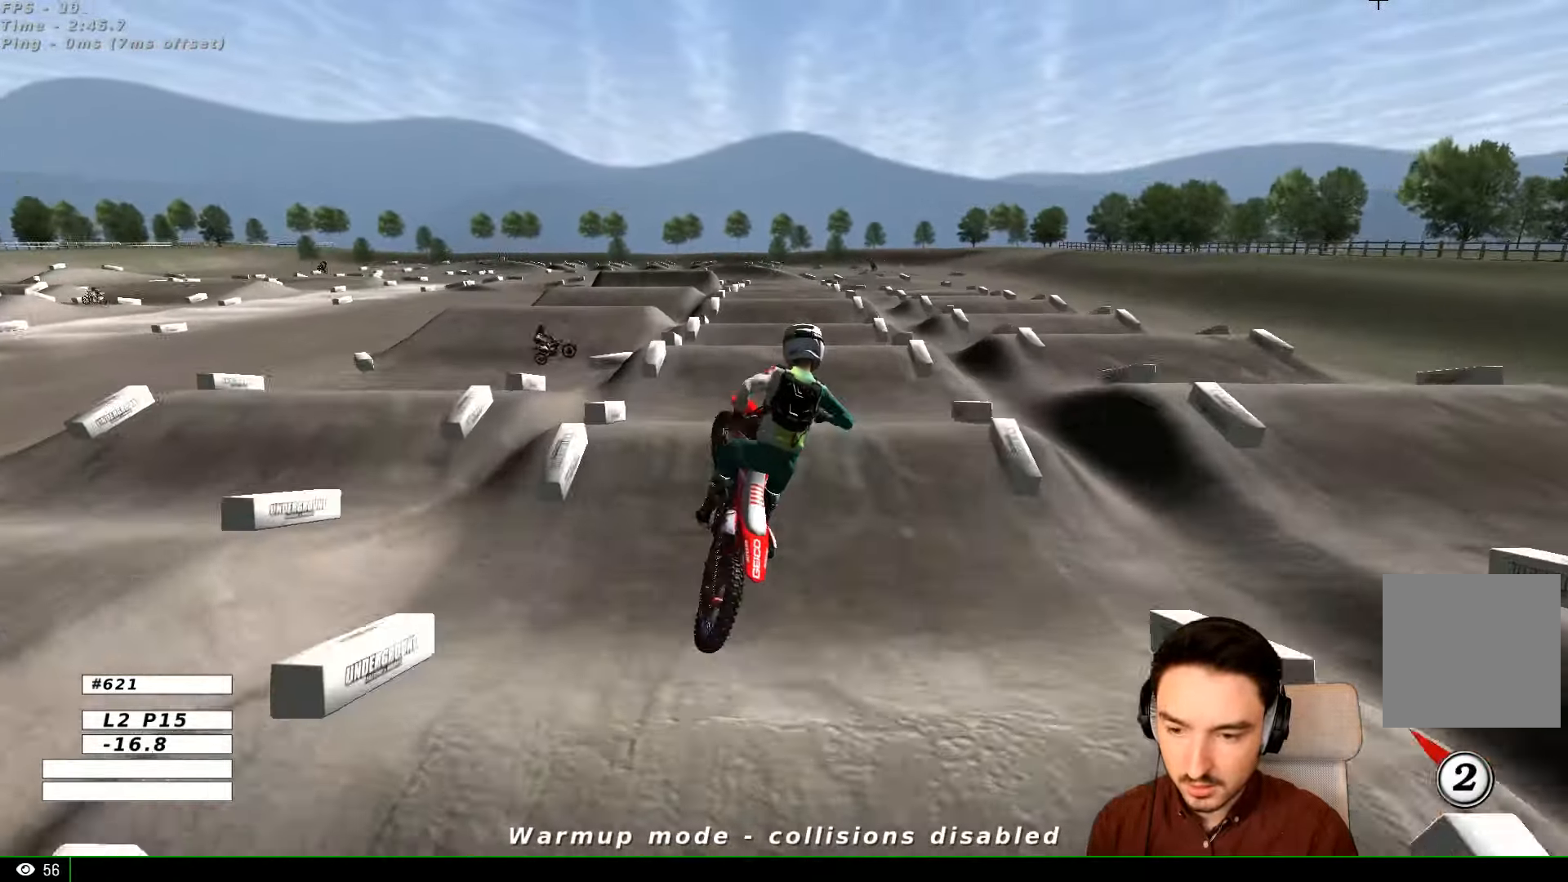
{"buttons": ["R2"], "left_stick": "center", "right_stick": "center", "events": [[33, "A", "up"], [267, "B", "down"], [333, "B", "up"], [333, "left_stick", "center"], [433, "R2", "down"]]}